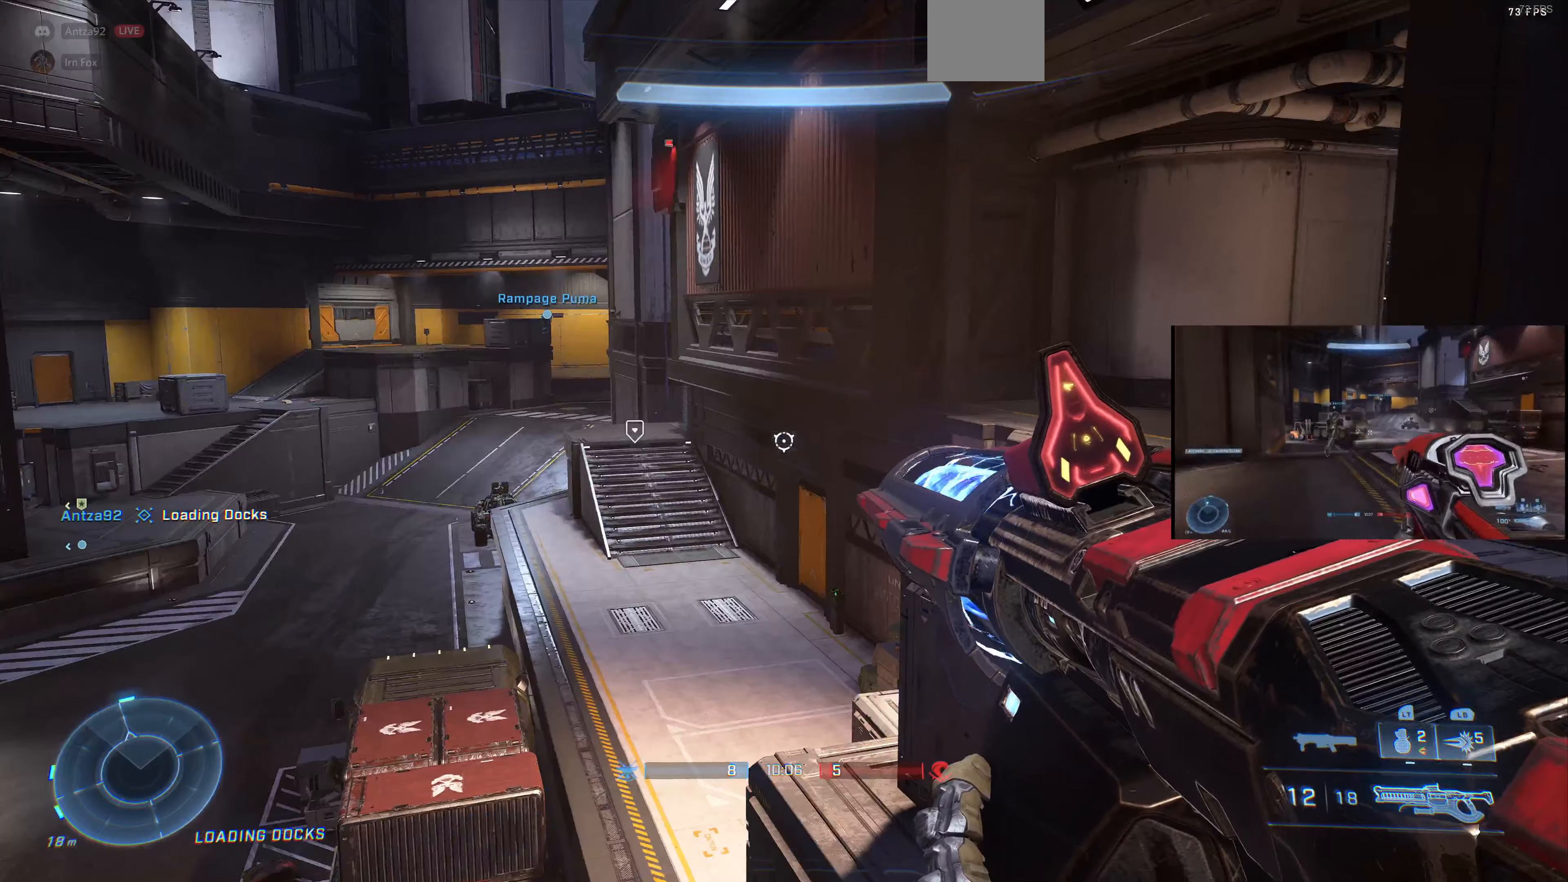
Gameplay with a controller (PlayStation layout); each line is a JSON object with the inputs held at the frame after it. "events" lists button and stick changes between this image and that frame as [ms after this image, input, new state], when the widget could be followed in between.
{"buttons": [], "left_stick": "left", "right_stick": "right", "events": [[66, "right_stick", "left"], [233, "right_stick", "center"], [300, "right_stick", "right"], [466, "left_stick", "left"]]}
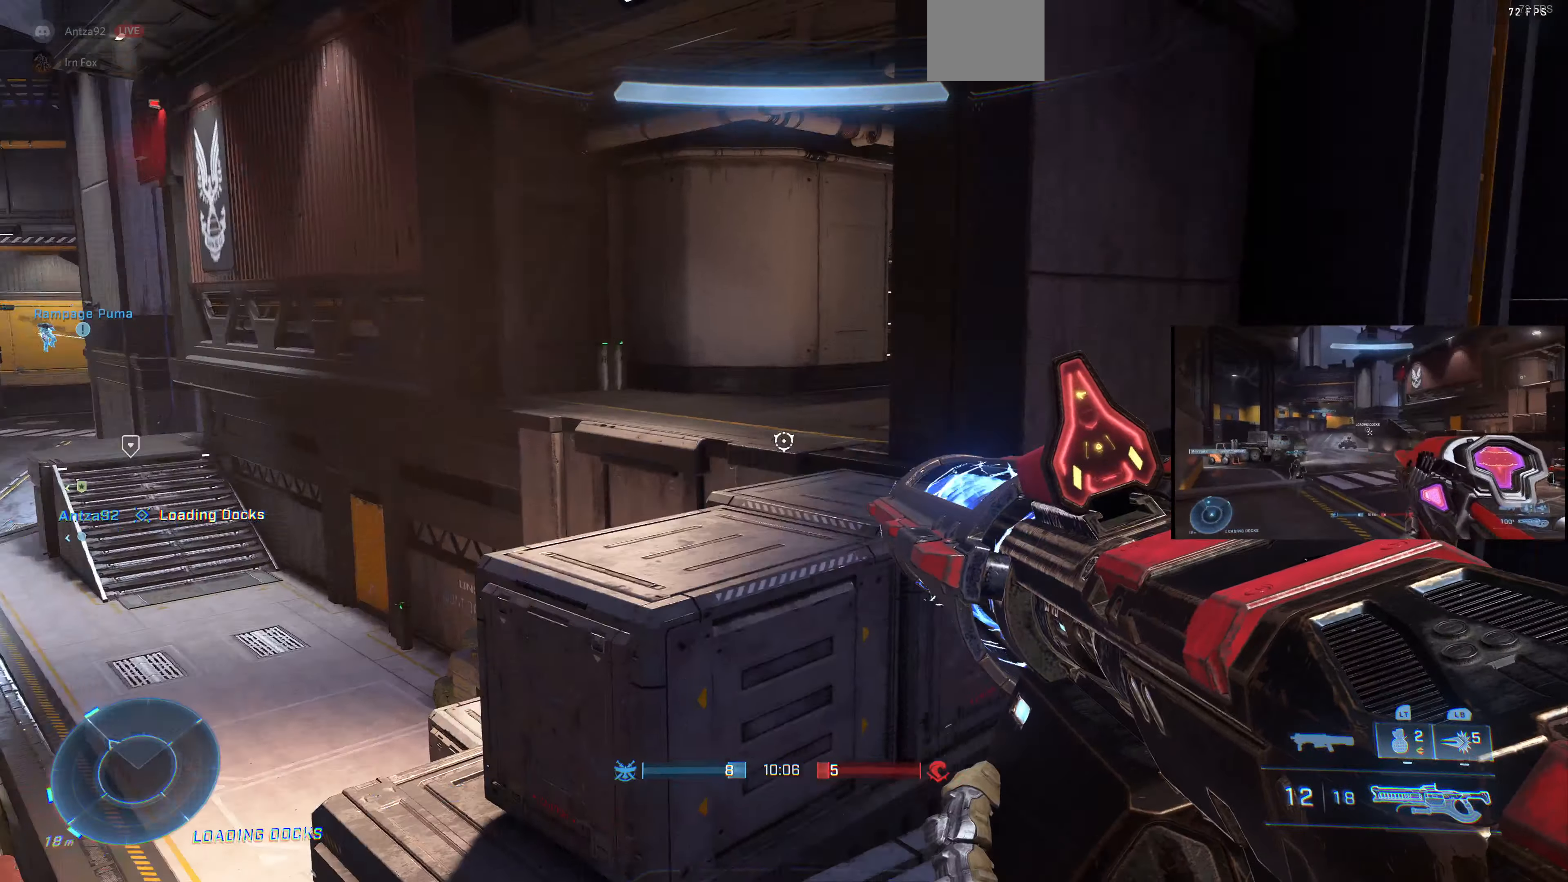
{"buttons": [], "left_stick": "up-left", "right_stick": "right", "events": [[433, "left_stick", "up-left"]]}
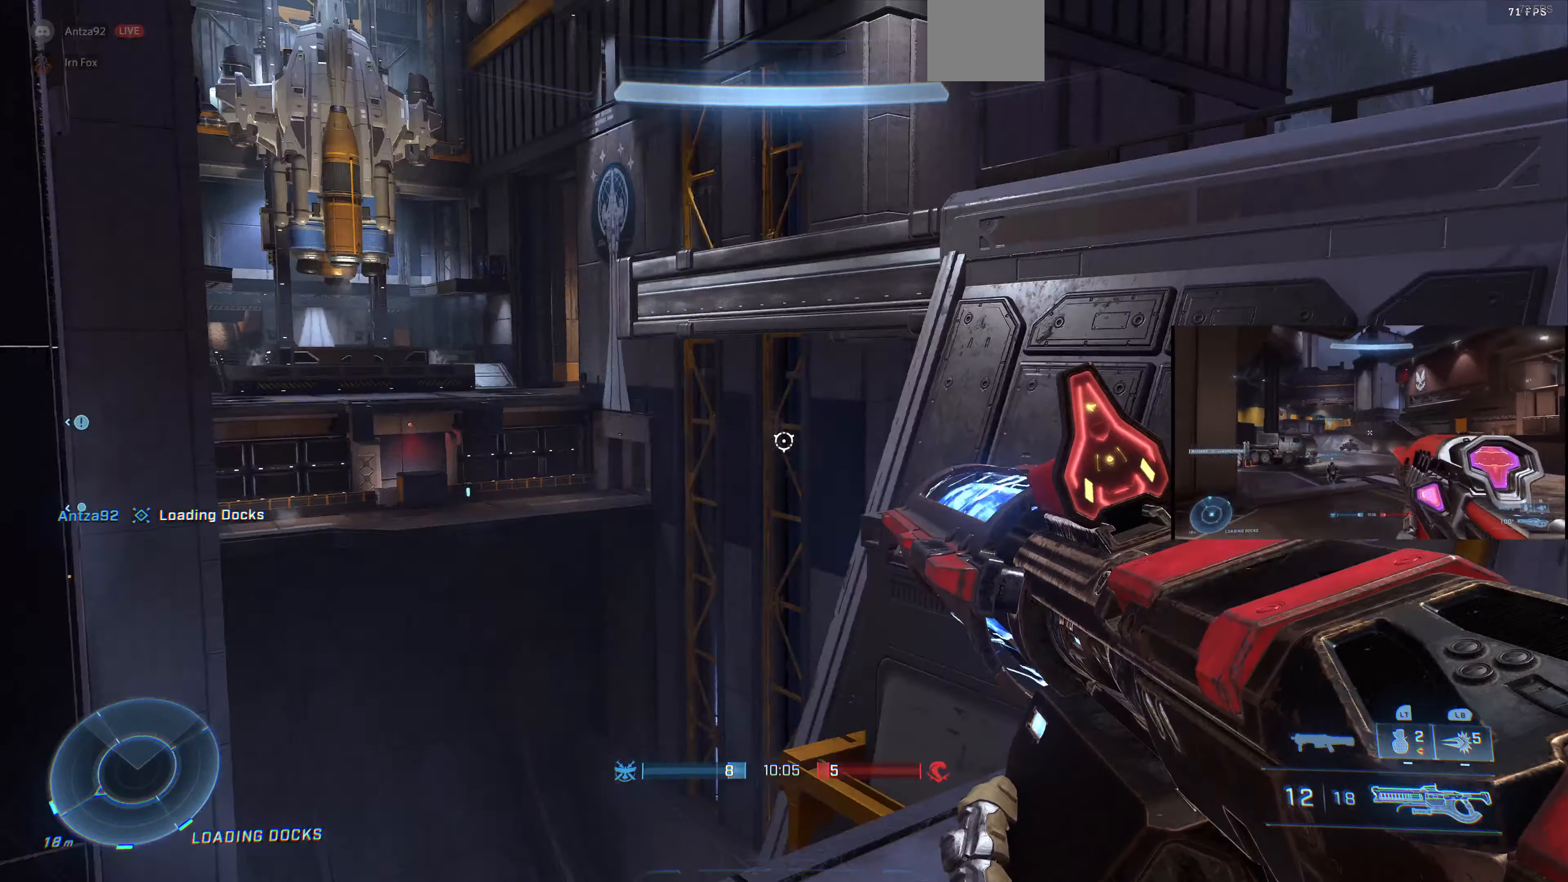
{"buttons": [], "left_stick": "up", "right_stick": "right", "events": [[133, "left_stick", "up"], [133, "right_stick", "center"], [200, "SQUARE", "down"], [300, "SQUARE", "up"], [400, "right_stick", "right"]]}
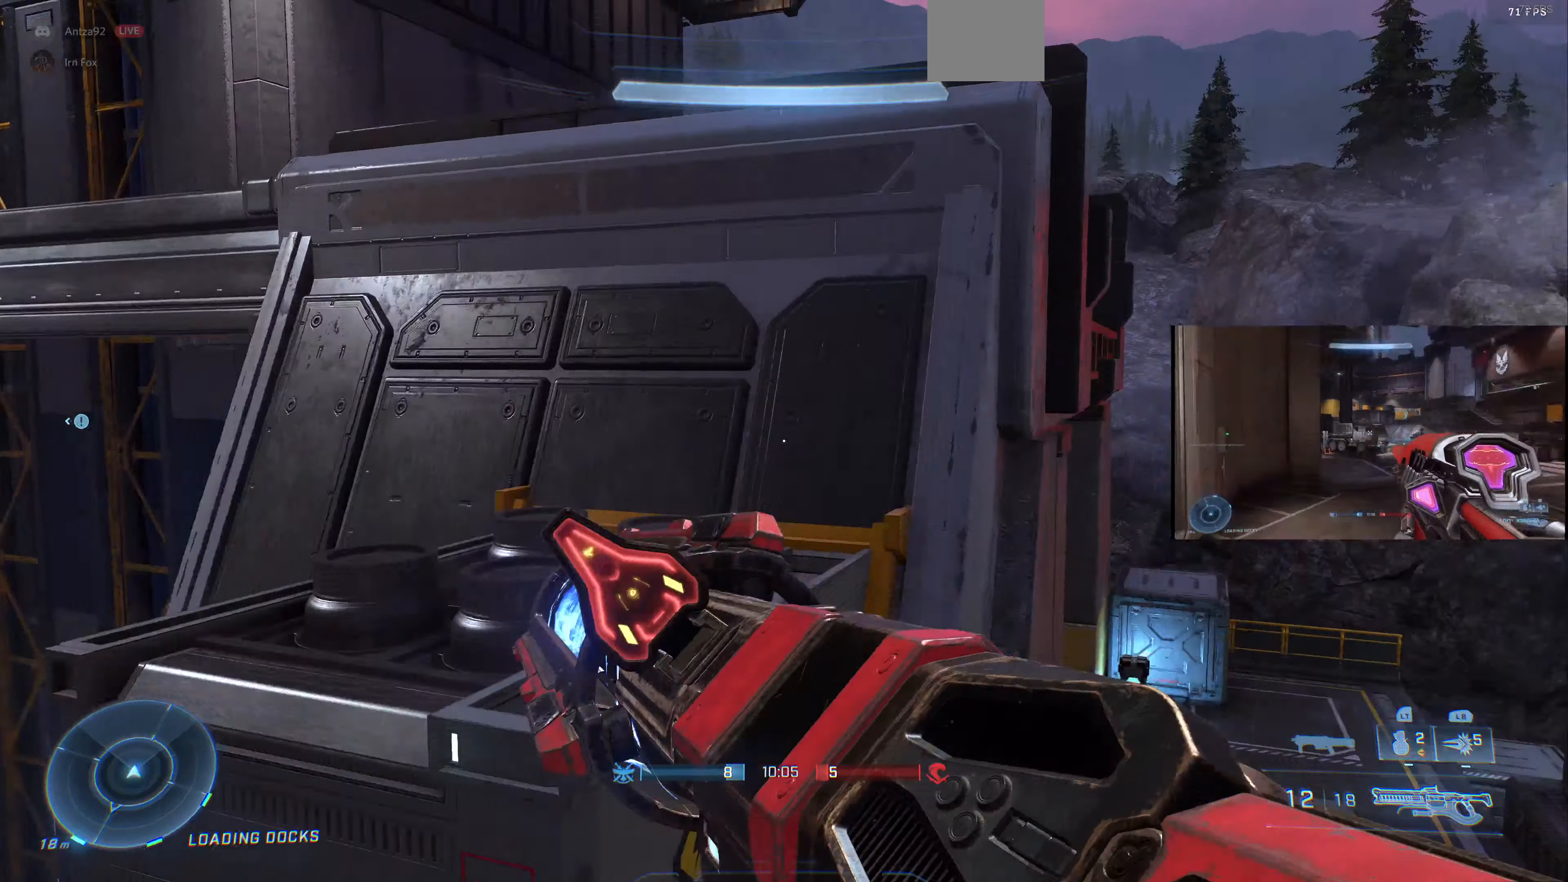
{"buttons": ["CROSS"], "left_stick": "up", "right_stick": "center", "events": [[66, "right_stick", "center"], [300, "CROSS", "down"]]}
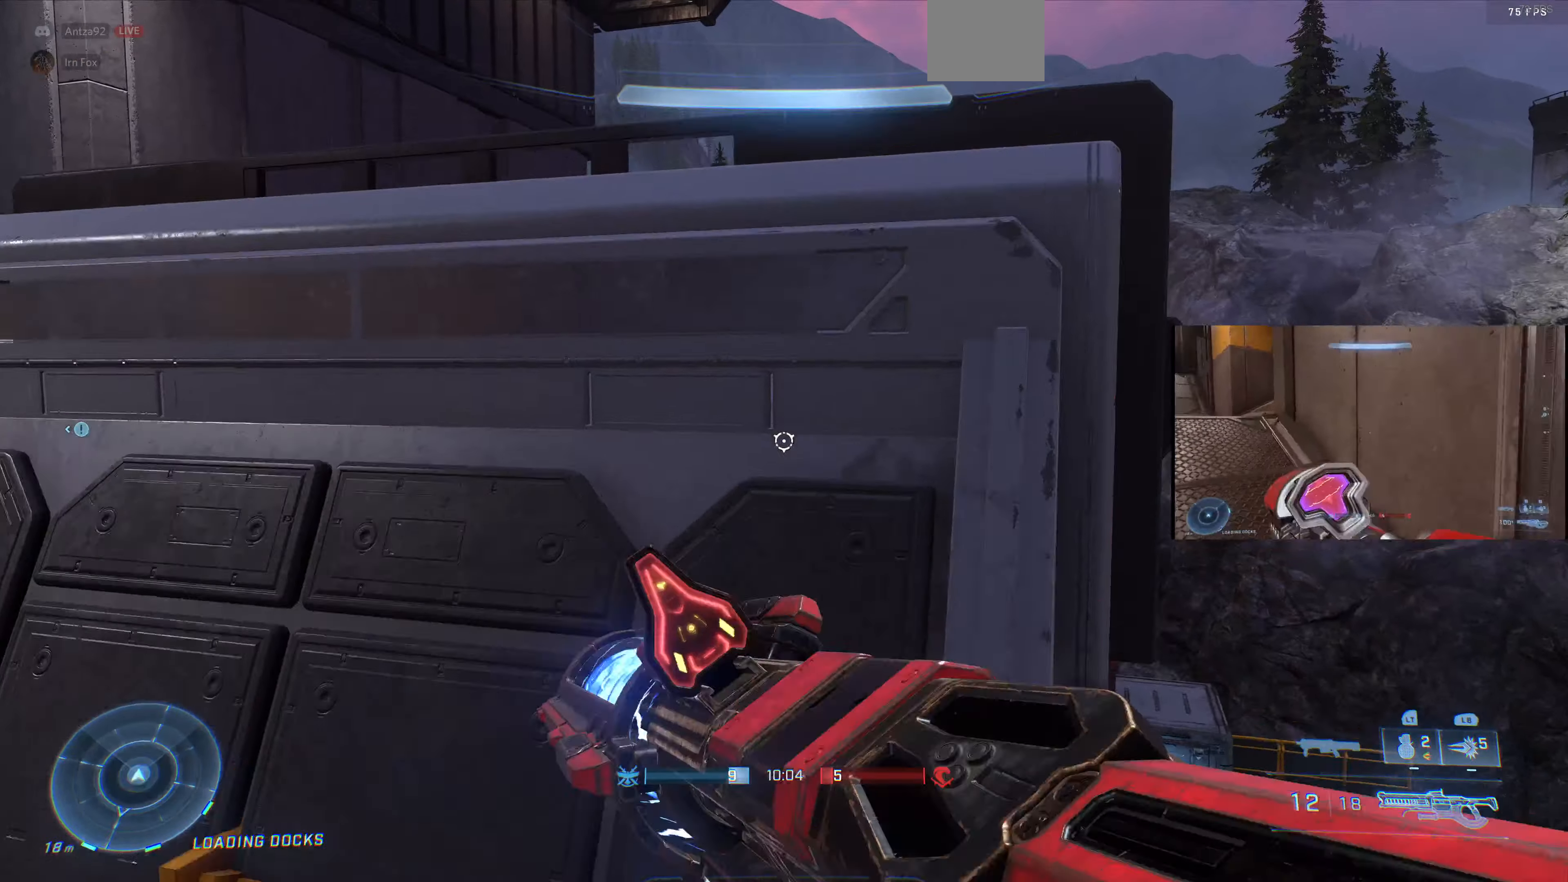
{"buttons": [], "left_stick": "center", "right_stick": "center", "events": [[133, "CROSS", "up"], [233, "right_stick", "down-right"], [366, "right_stick", "center"], [400, "left_stick", "center"]]}
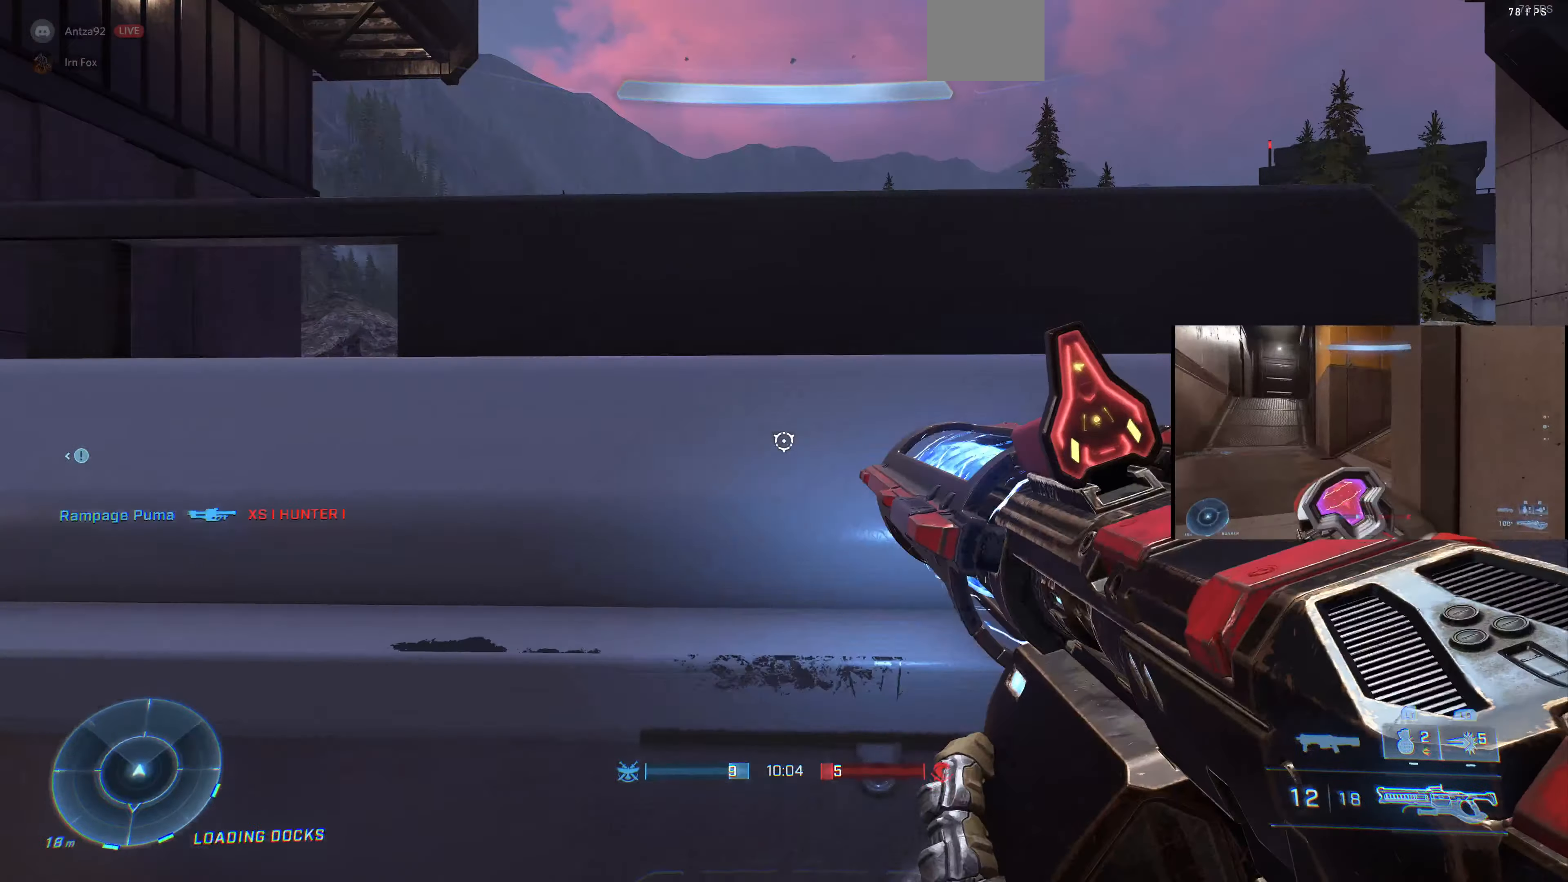
{"buttons": [], "left_stick": "center", "right_stick": "center", "events": []}
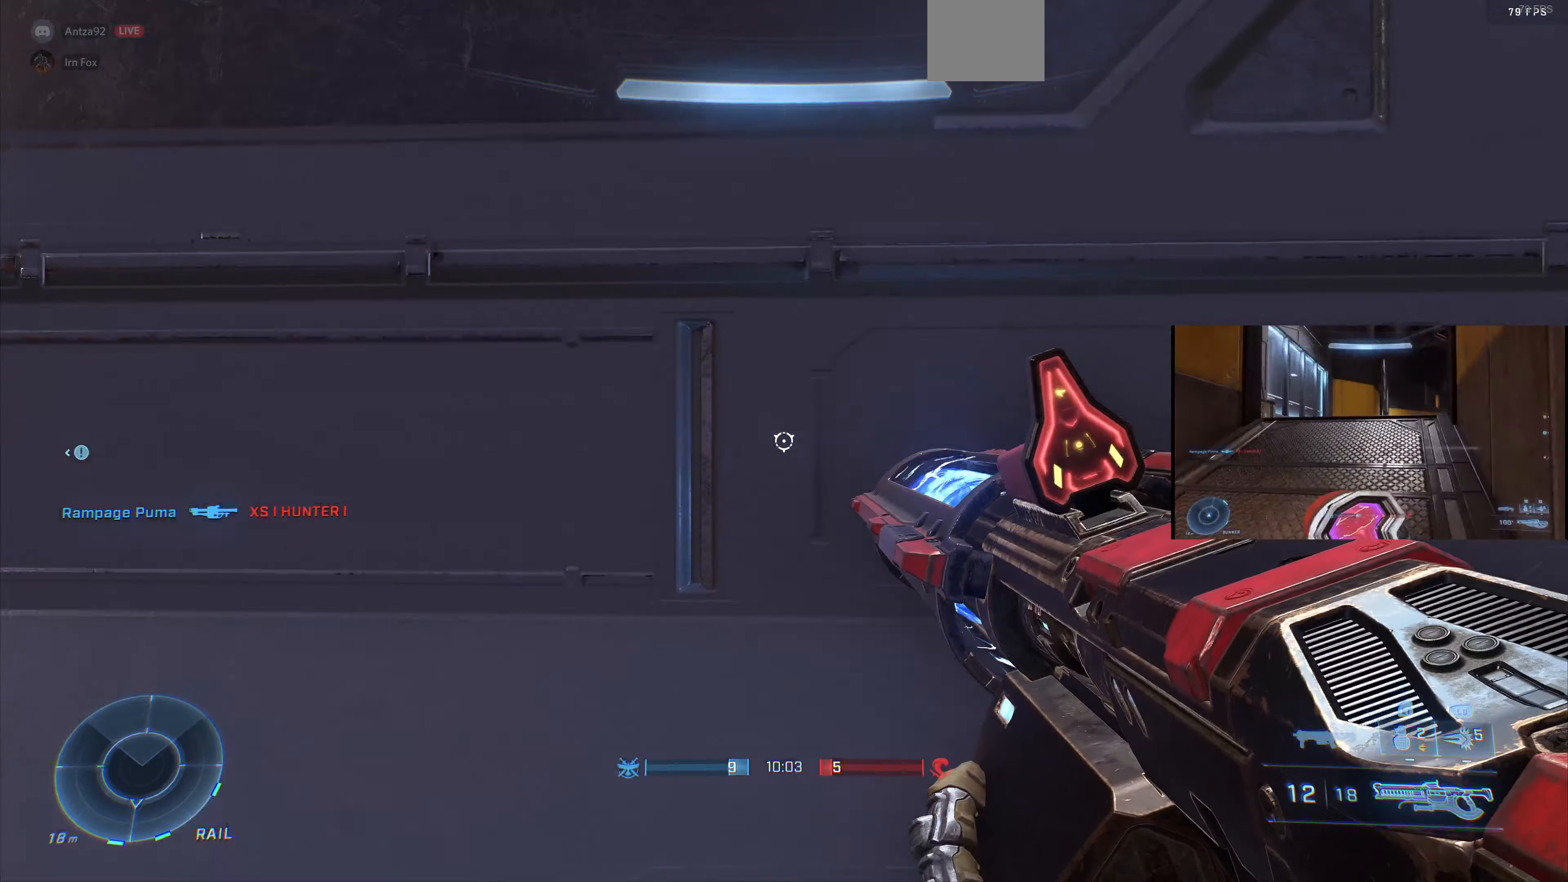
{"buttons": [], "left_stick": "up", "right_stick": "center", "events": [[33, "left_stick", "up"], [133, "CROSS", "down"], [366, "CROSS", "up"]]}
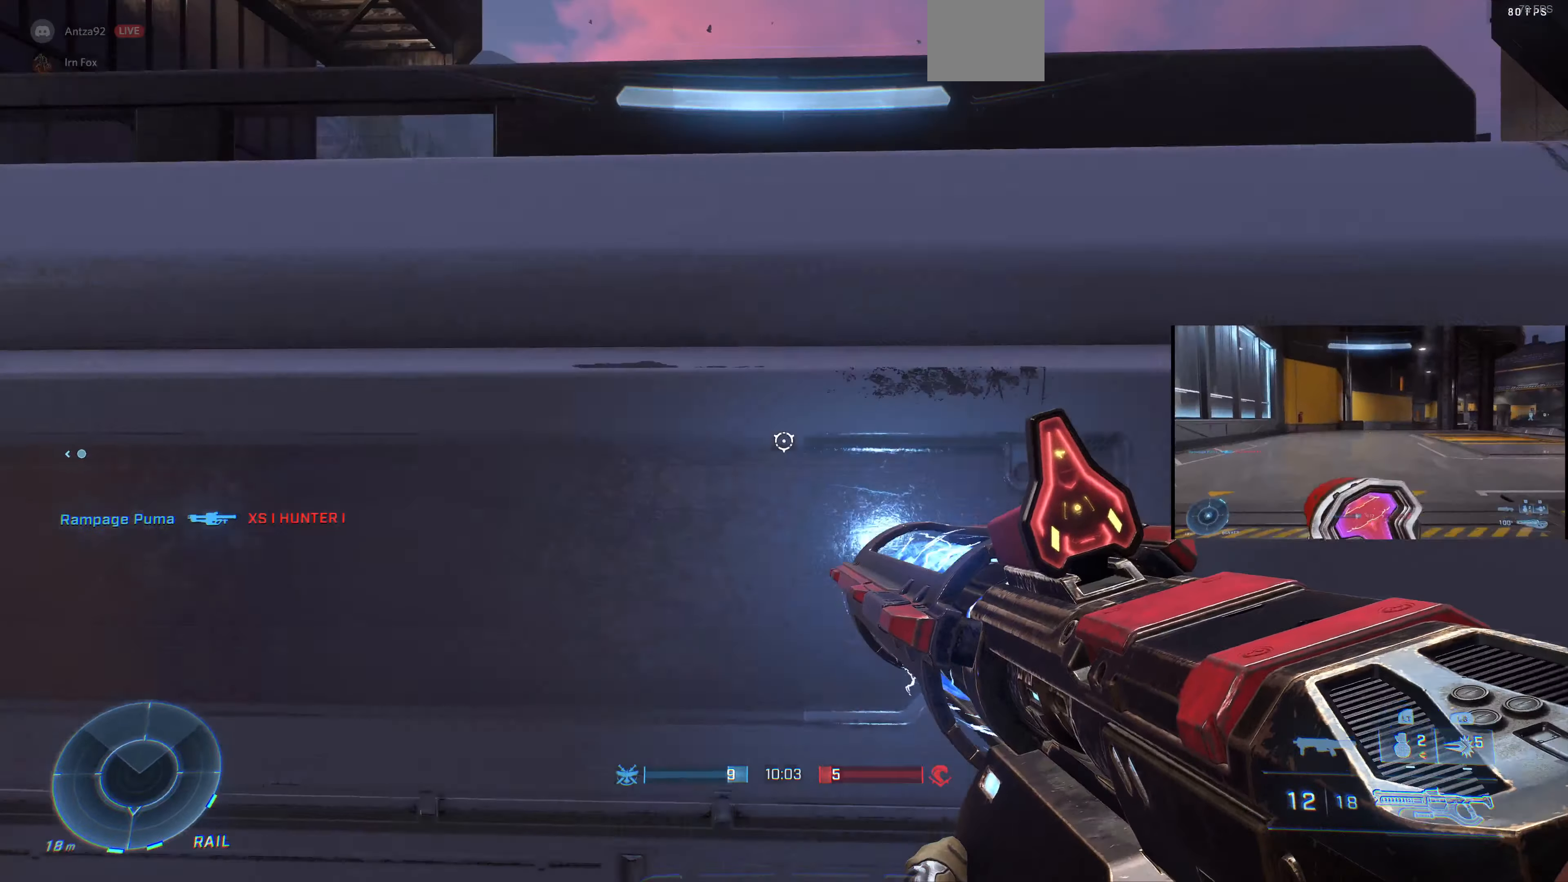
{"buttons": [], "left_stick": "up", "right_stick": "center", "events": [[233, "left_stick", "center"], [466, "left_stick", "up"]]}
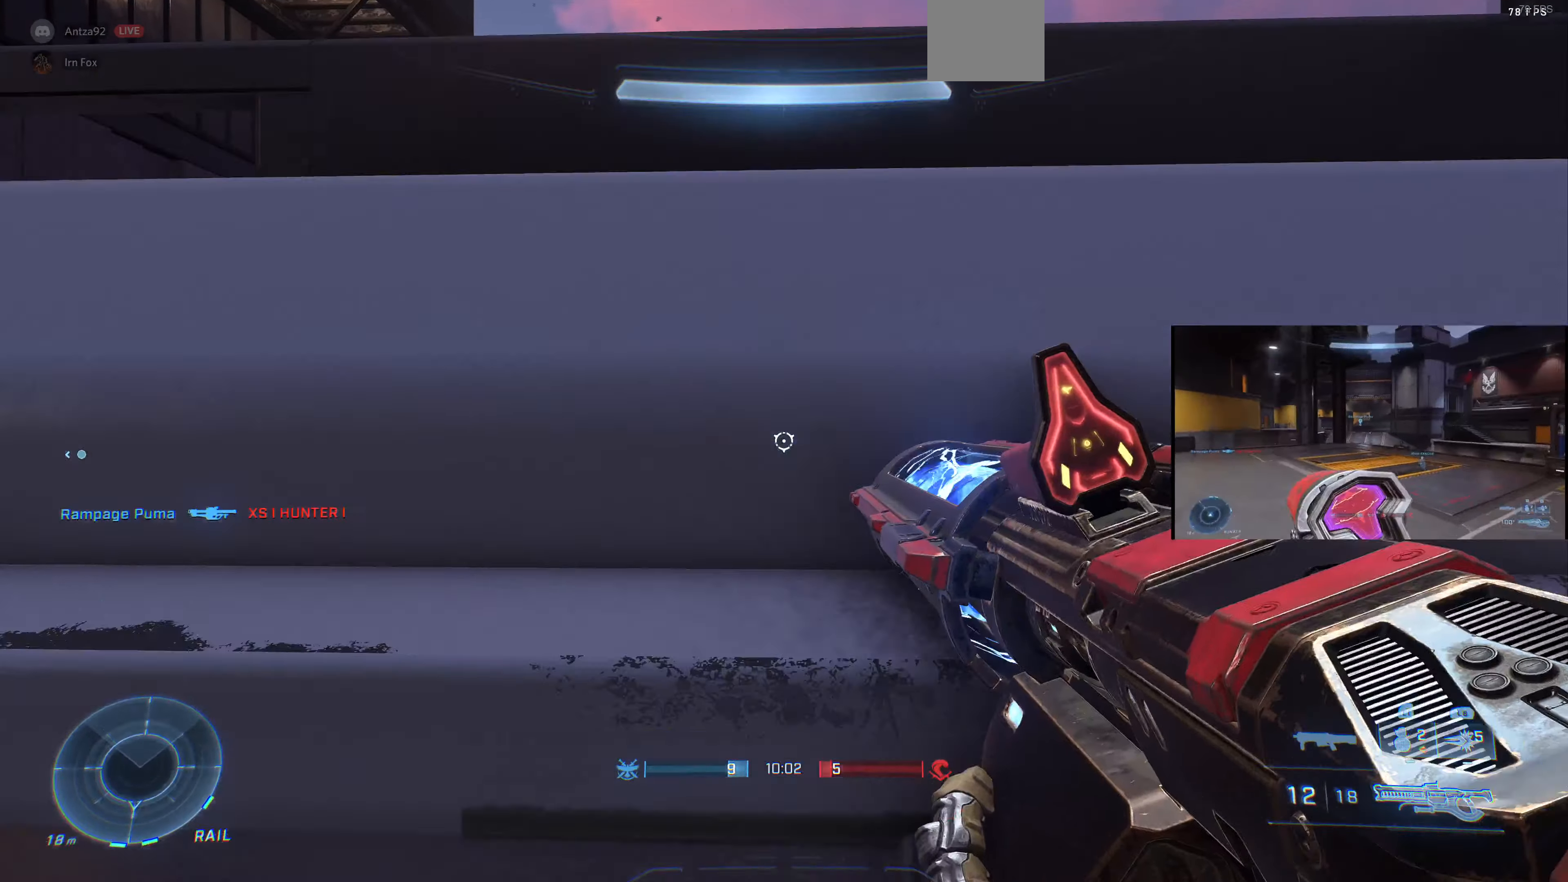
{"buttons": [], "left_stick": "center", "right_stick": "center", "events": [[33, "CROSS", "down"], [200, "CROSS", "up"], [466, "left_stick", "center"]]}
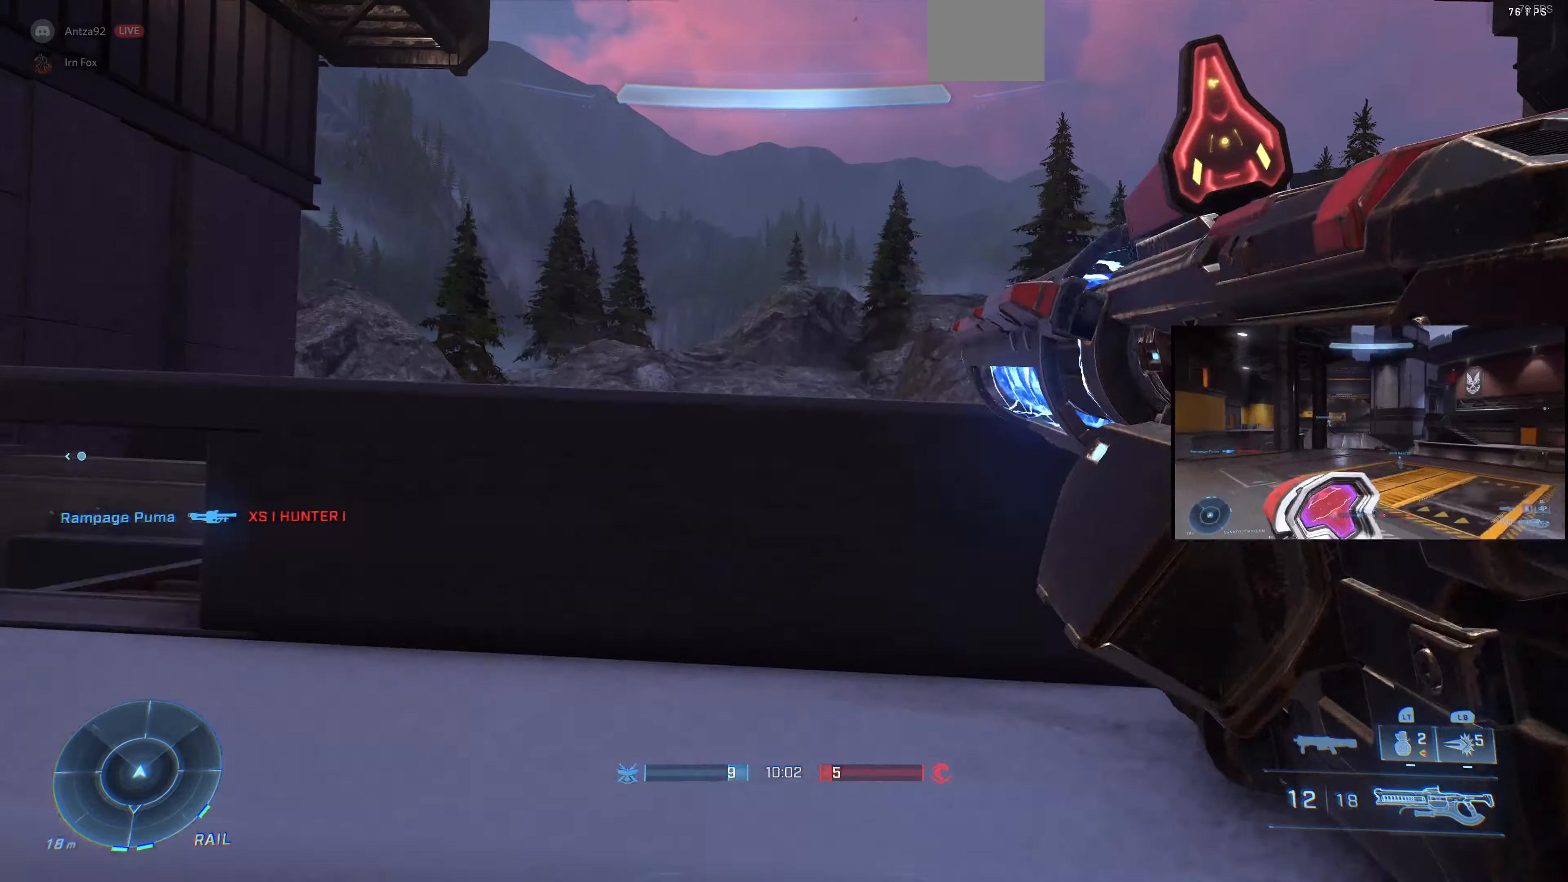
{"buttons": [], "left_stick": "center", "right_stick": "center", "events": [[100, "left_stick", "up"], [167, "CROSS", "down"], [267, "CROSS", "up"], [300, "CROSS", "down"], [400, "CROSS", "up"], [500, "left_stick", "center"]]}
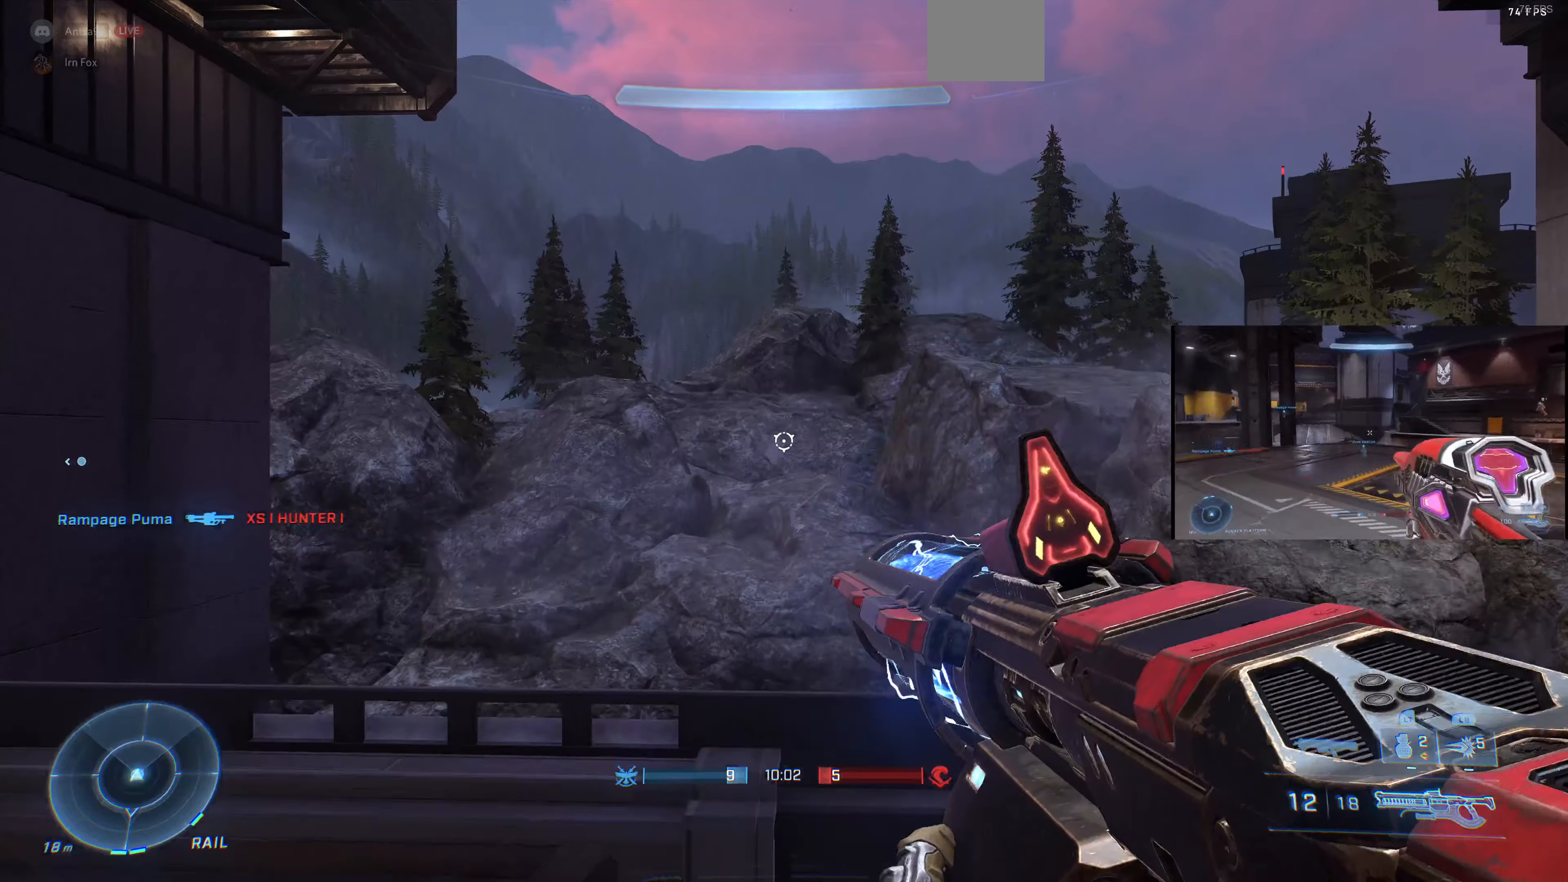
{"buttons": [], "left_stick": "center", "right_stick": "down-left", "events": [[67, "right_stick", "up-left"], [300, "right_stick", "left"], [400, "right_stick", "down-left"]]}
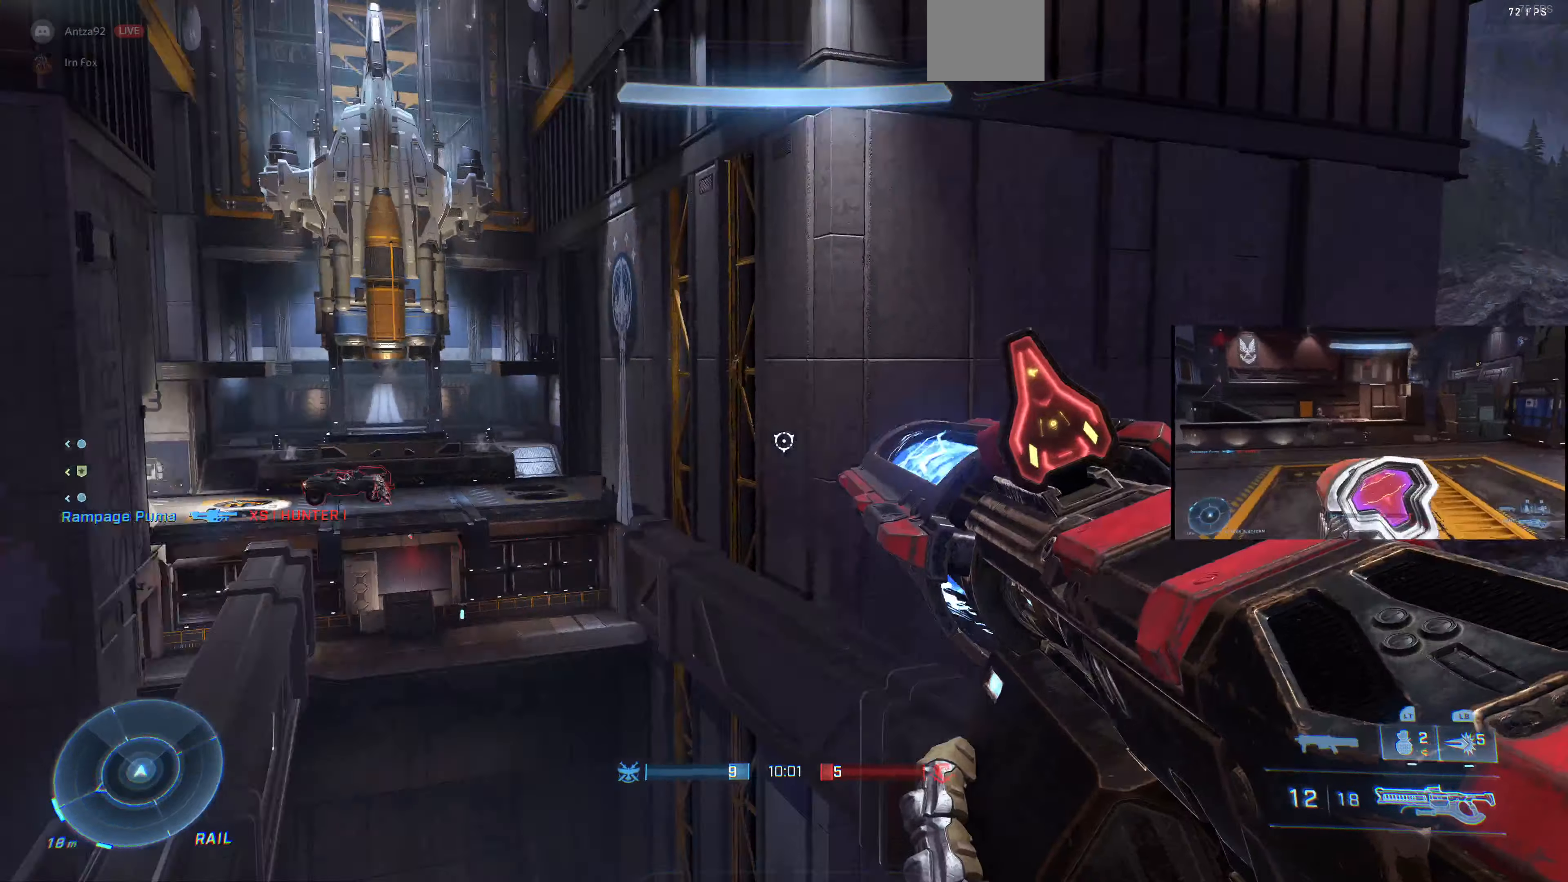
{"buttons": [], "left_stick": "center", "right_stick": "left", "events": [[67, "left_stick", "up-right"], [67, "right_stick", "center"], [234, "right_stick", "left"], [367, "right_stick", "center"], [500, "left_stick", "center"], [500, "right_stick", "left"]]}
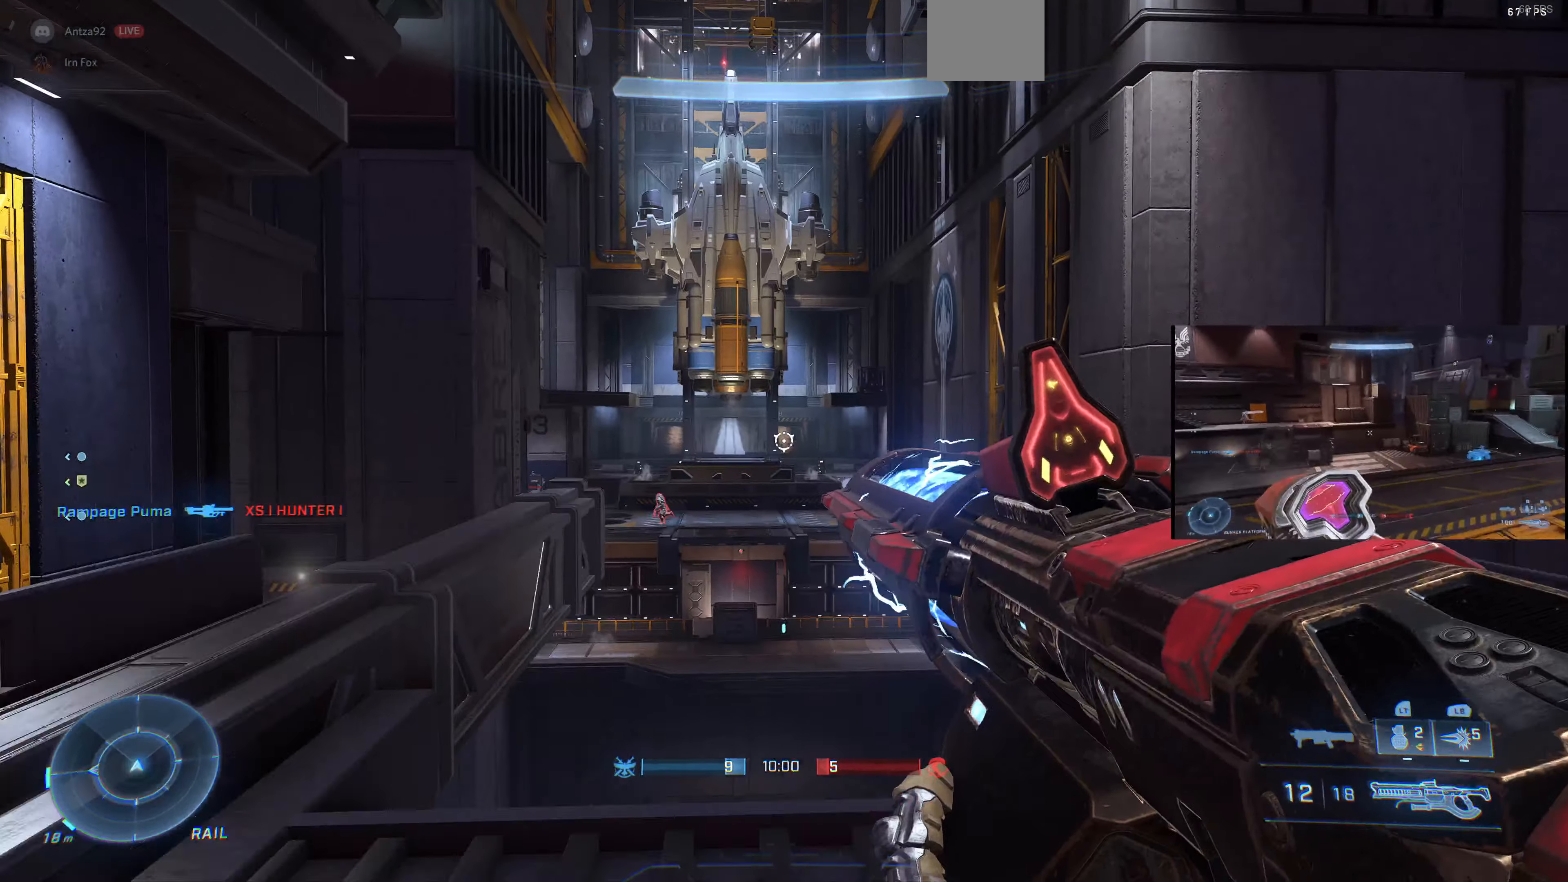
{"buttons": [], "left_stick": "up-right", "right_stick": "up-left", "events": [[67, "right_stick", "center"], [134, "left_stick", "right"], [167, "right_stick", "left"], [234, "right_stick", "up-left"], [300, "left_stick", "up-right"], [400, "right_stick", "left"], [500, "right_stick", "up-left"]]}
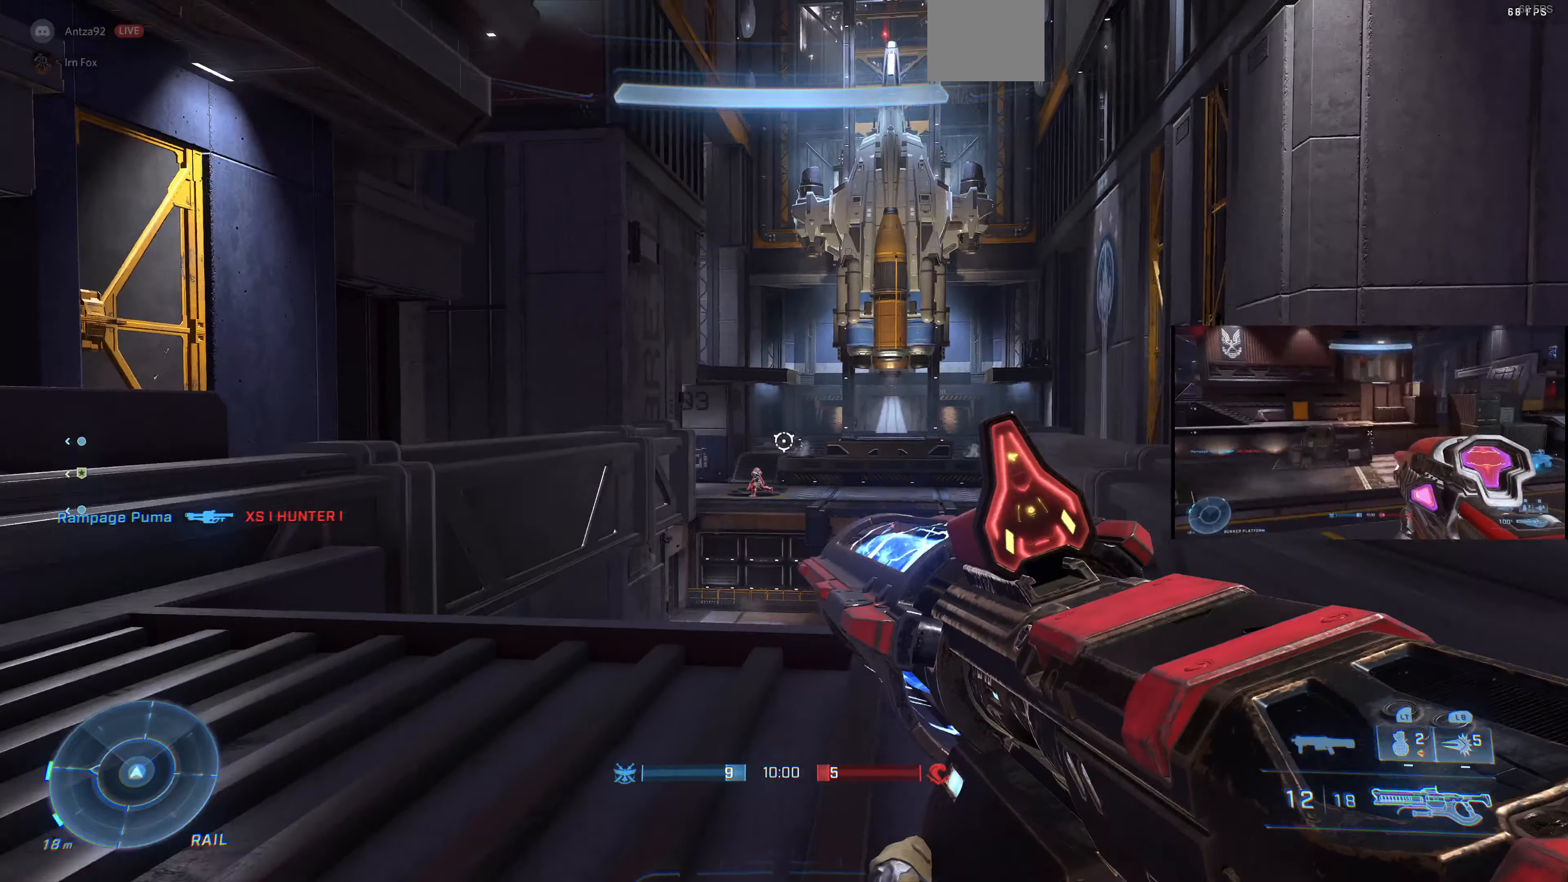
{"buttons": [], "left_stick": "center", "right_stick": "center", "events": [[34, "left_stick", "center"], [167, "DPAD_UP", "down"], [267, "right_stick", "center"], [300, "DPAD_UP", "up"]]}
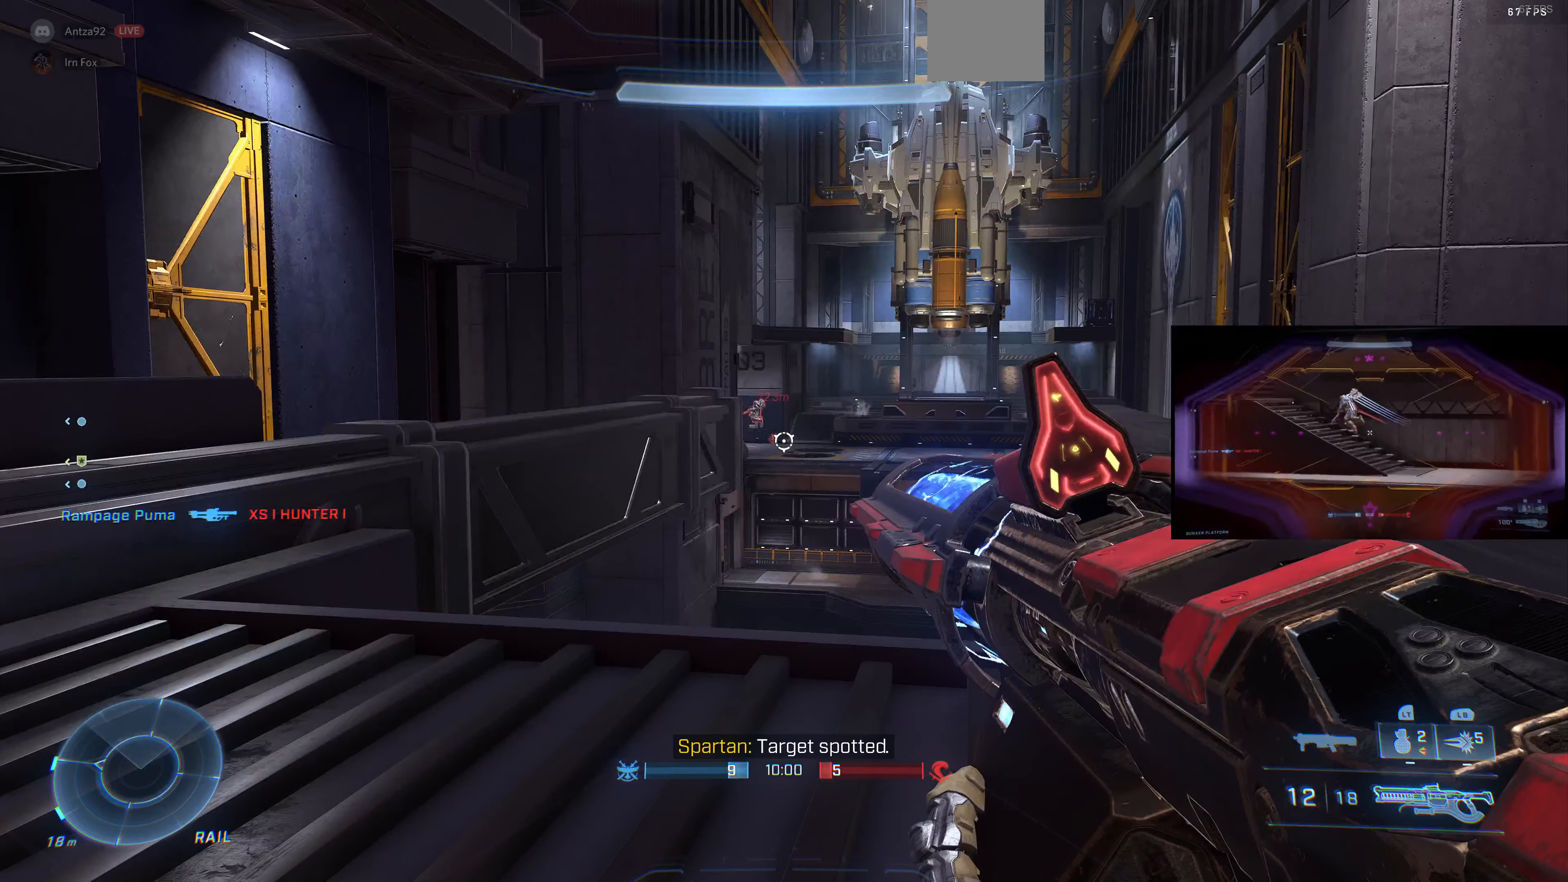
{"buttons": [], "left_stick": "center", "right_stick": "center", "events": []}
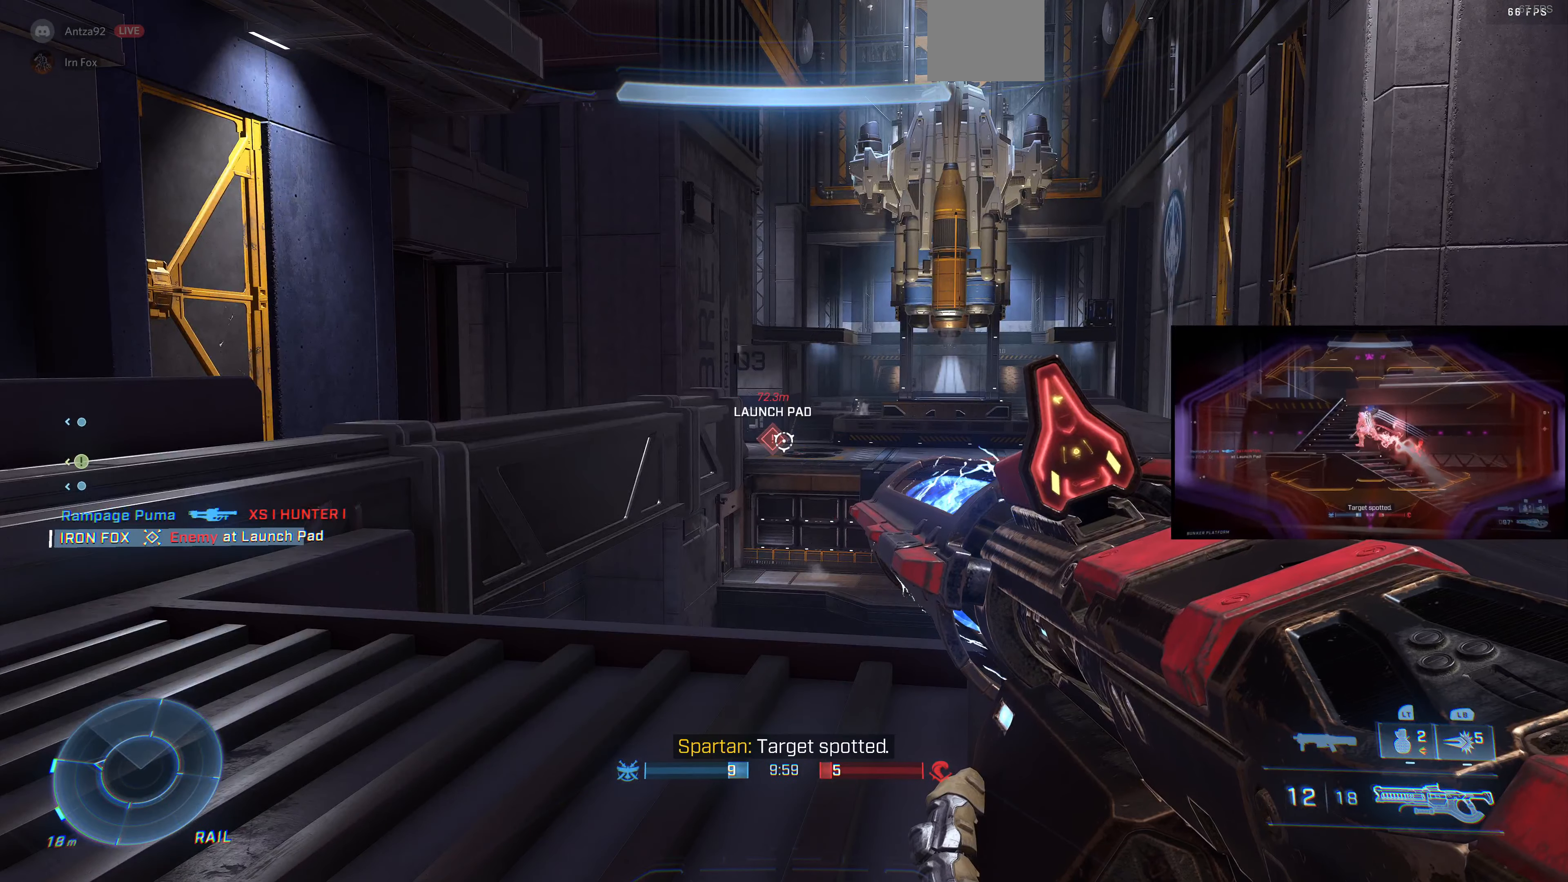
{"buttons": [], "left_stick": "center", "right_stick": "center", "events": [[400, "left_stick", "down-left"], [500, "left_stick", "center"]]}
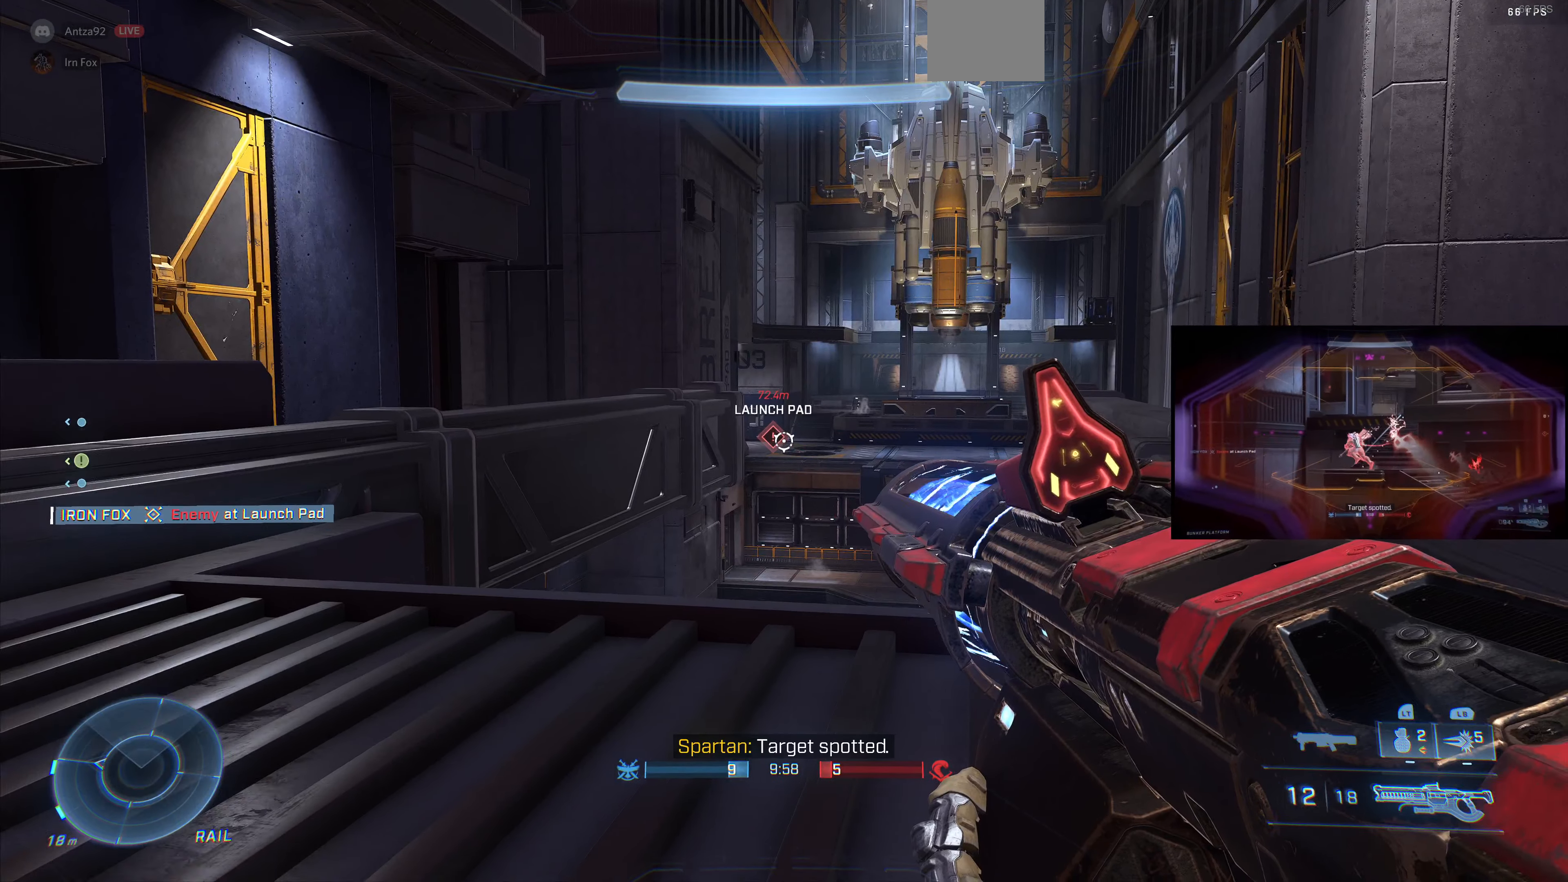
{"buttons": [], "left_stick": "center", "right_stick": "center", "events": []}
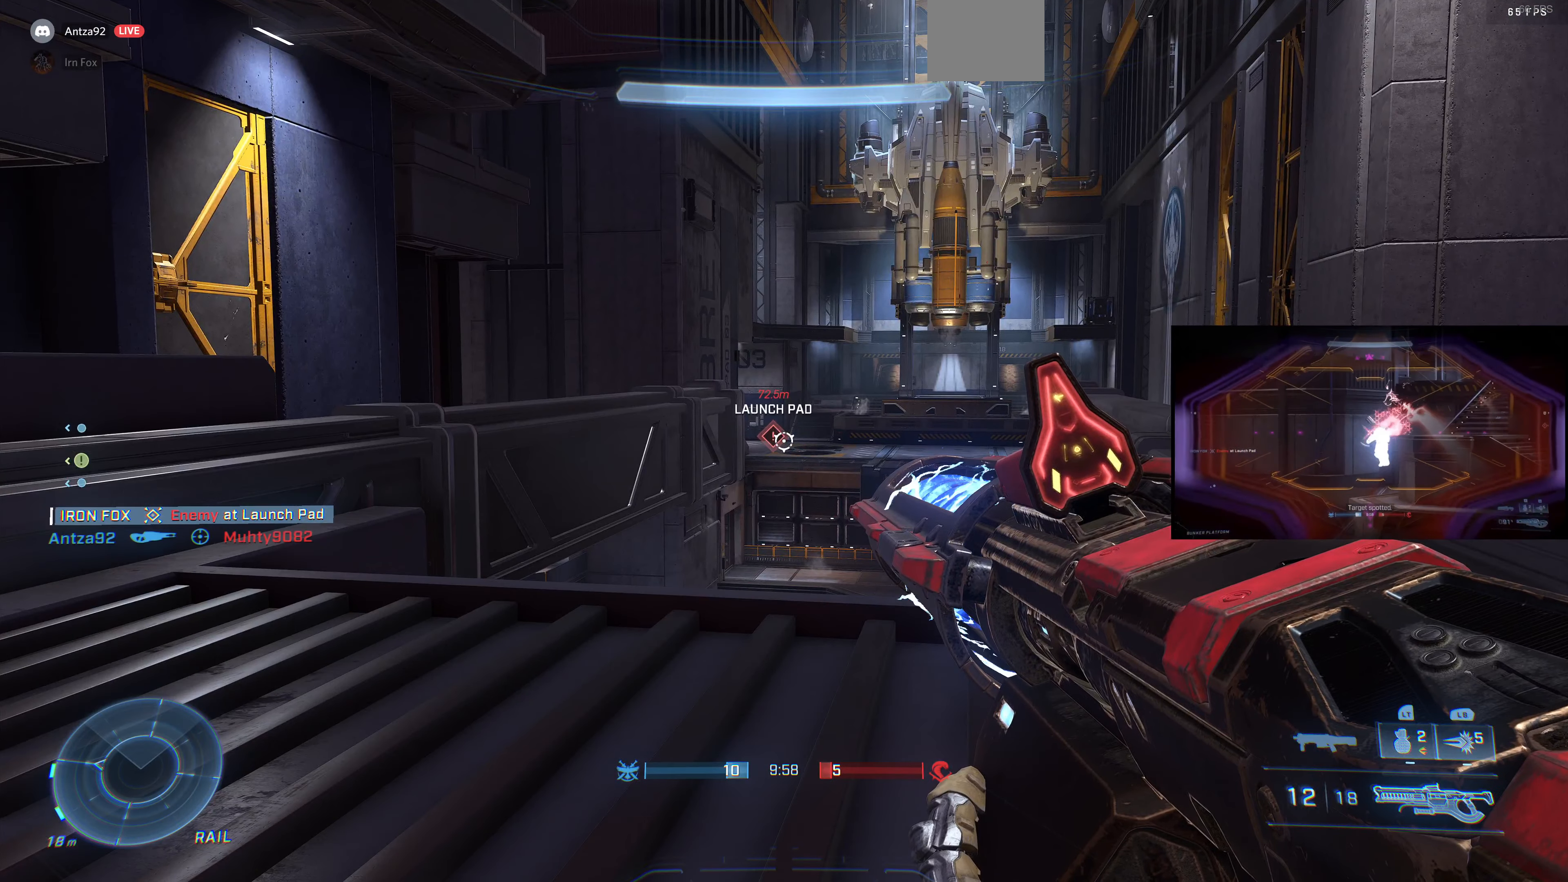
{"buttons": [], "left_stick": "center", "right_stick": "left", "events": [[167, "right_stick", "left"]]}
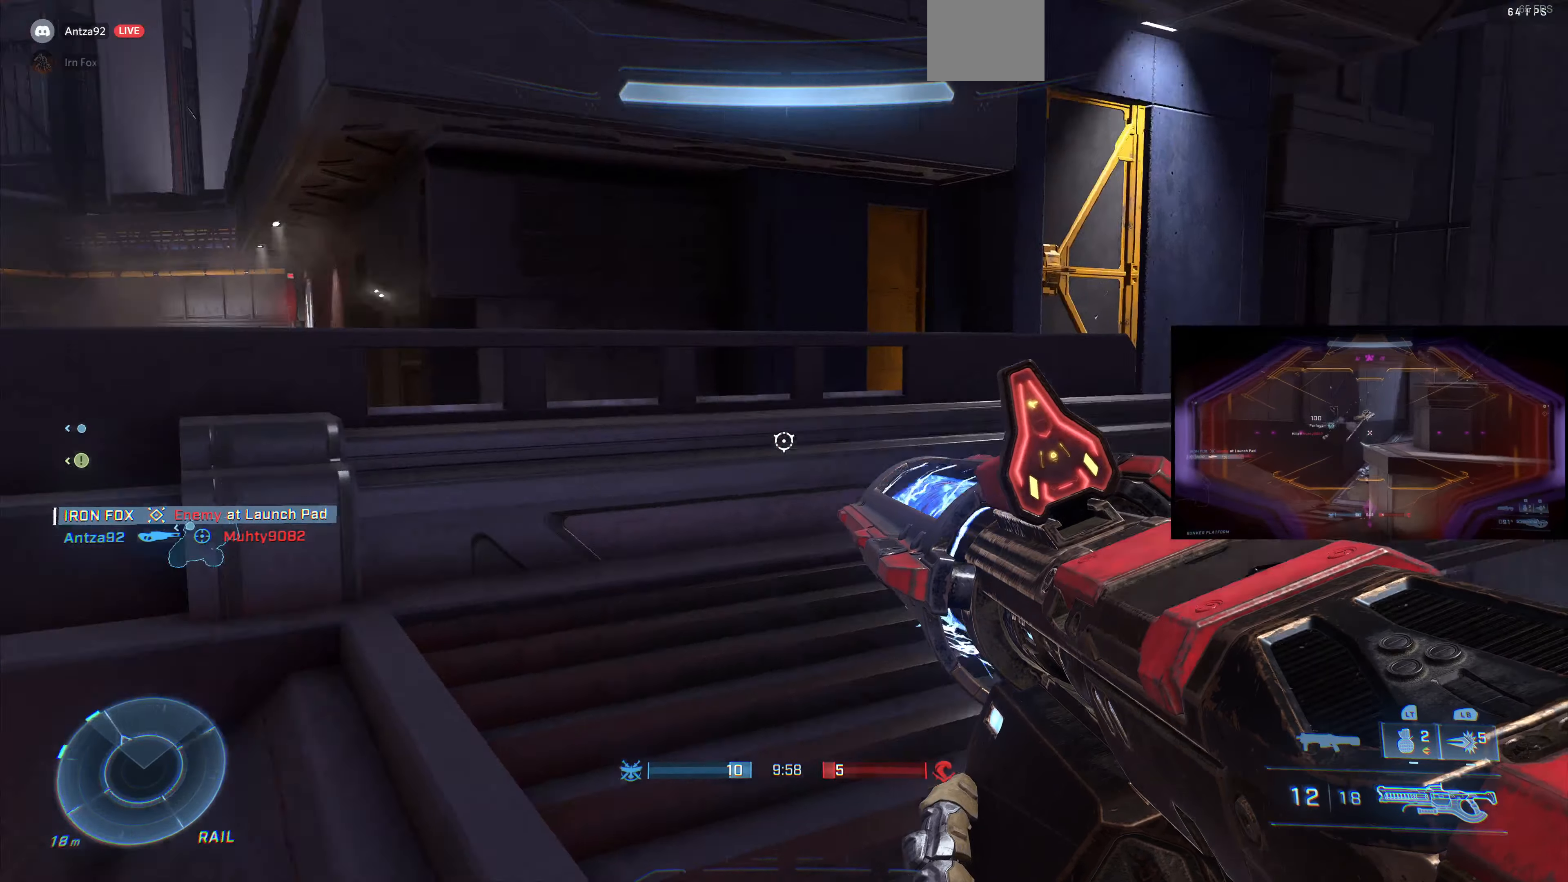
{"buttons": [], "left_stick": "up", "right_stick": "center", "events": [[100, "left_stick", "up-left"], [200, "left_stick", "up"], [234, "right_stick", "center"]]}
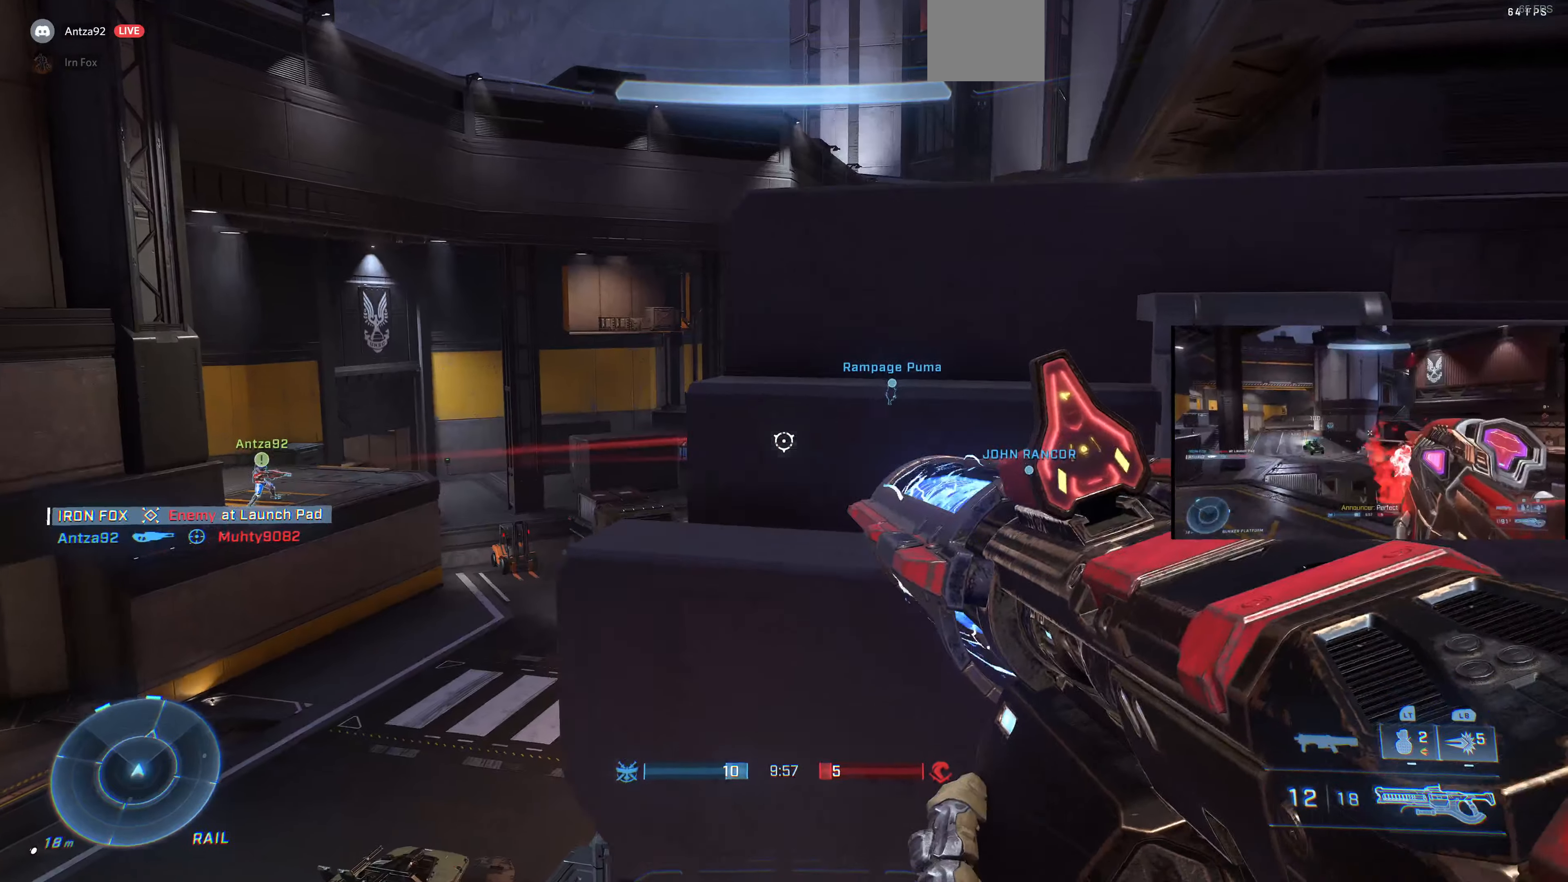
{"buttons": [], "left_stick": "left", "right_stick": "right", "events": [[34, "left_stick", "up-left"], [234, "right_stick", "left"], [267, "left_stick", "center"], [367, "left_stick", "left"], [400, "right_stick", "up-right"], [500, "right_stick", "right"]]}
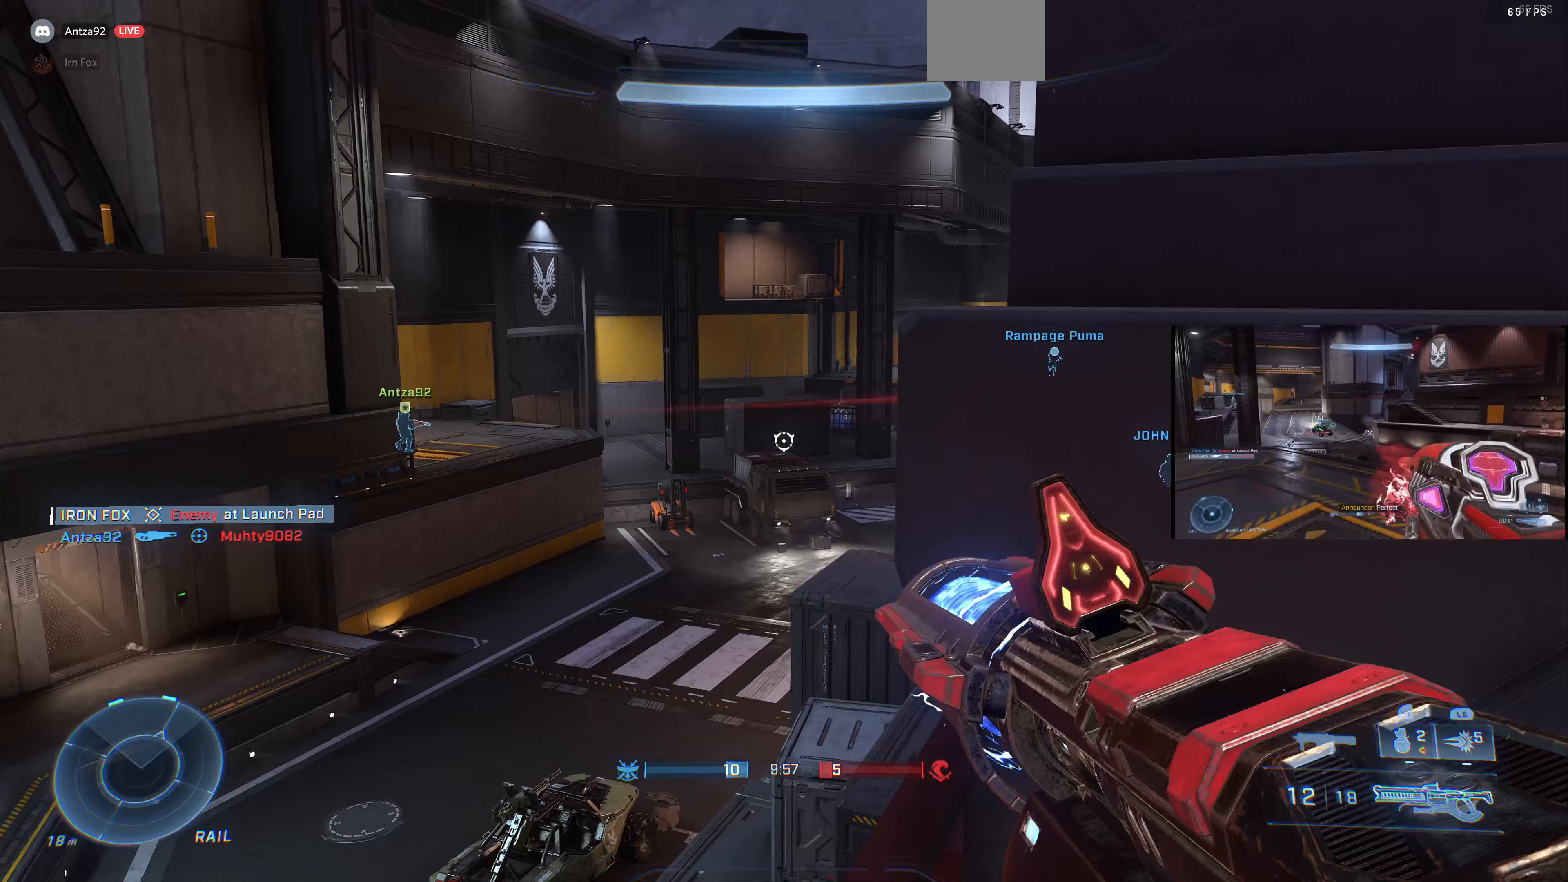
{"buttons": [], "left_stick": "center", "right_stick": "center", "events": [[100, "right_stick", "center"], [200, "left_stick", "center"], [400, "CROSS", "down"], [500, "CROSS", "up"]]}
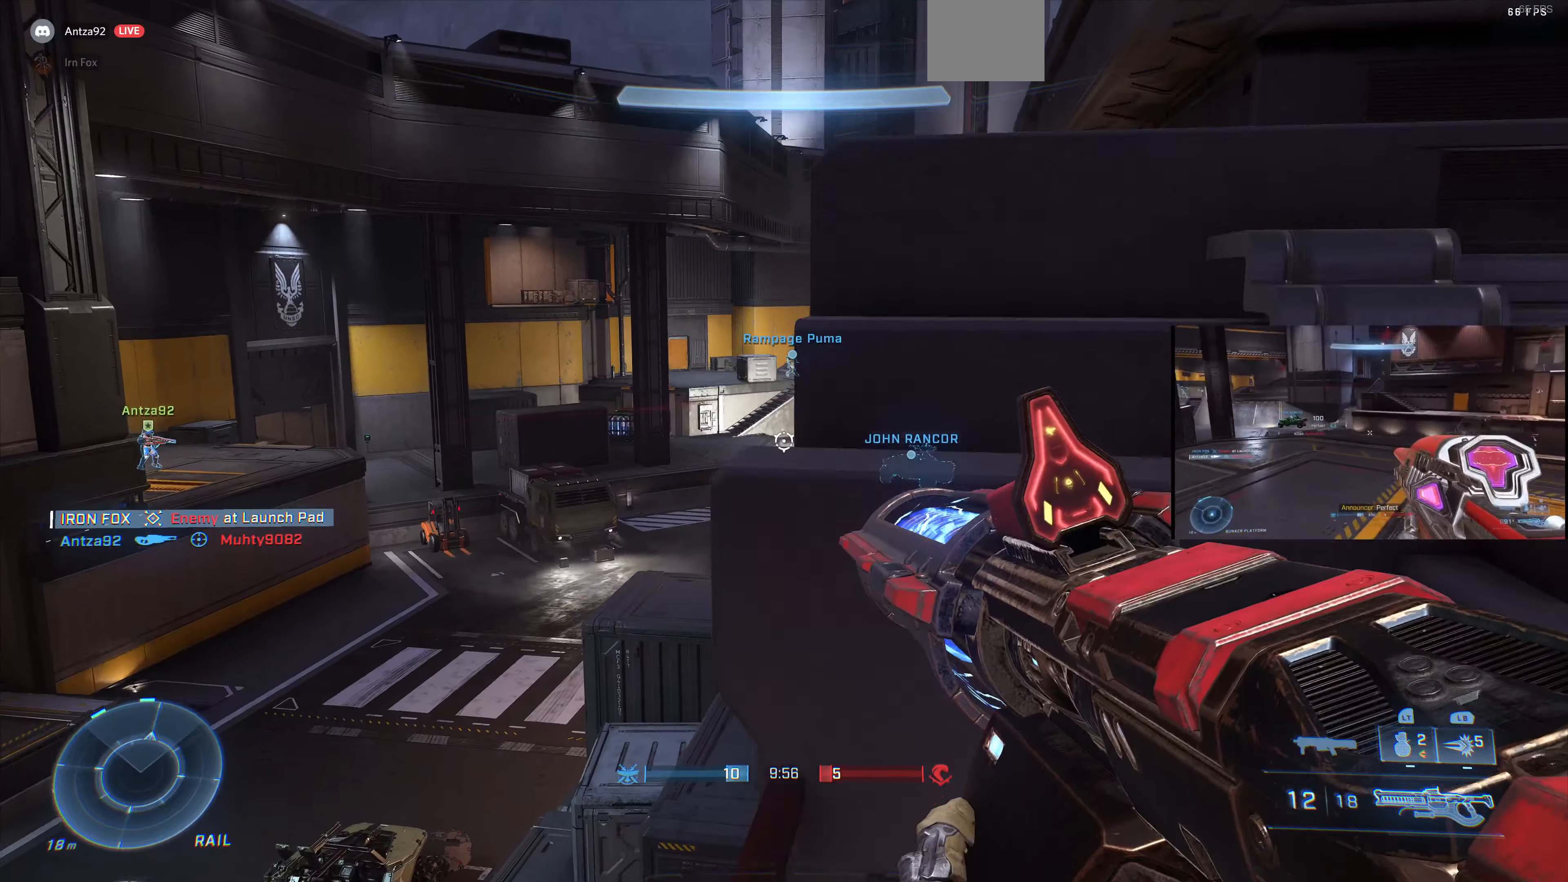
{"buttons": [], "left_stick": "center", "right_stick": "center", "events": [[67, "left_stick", "left"], [133, "left_stick", "up-left"], [133, "right_stick", "right"], [300, "right_stick", "center"], [433, "left_stick", "center"]]}
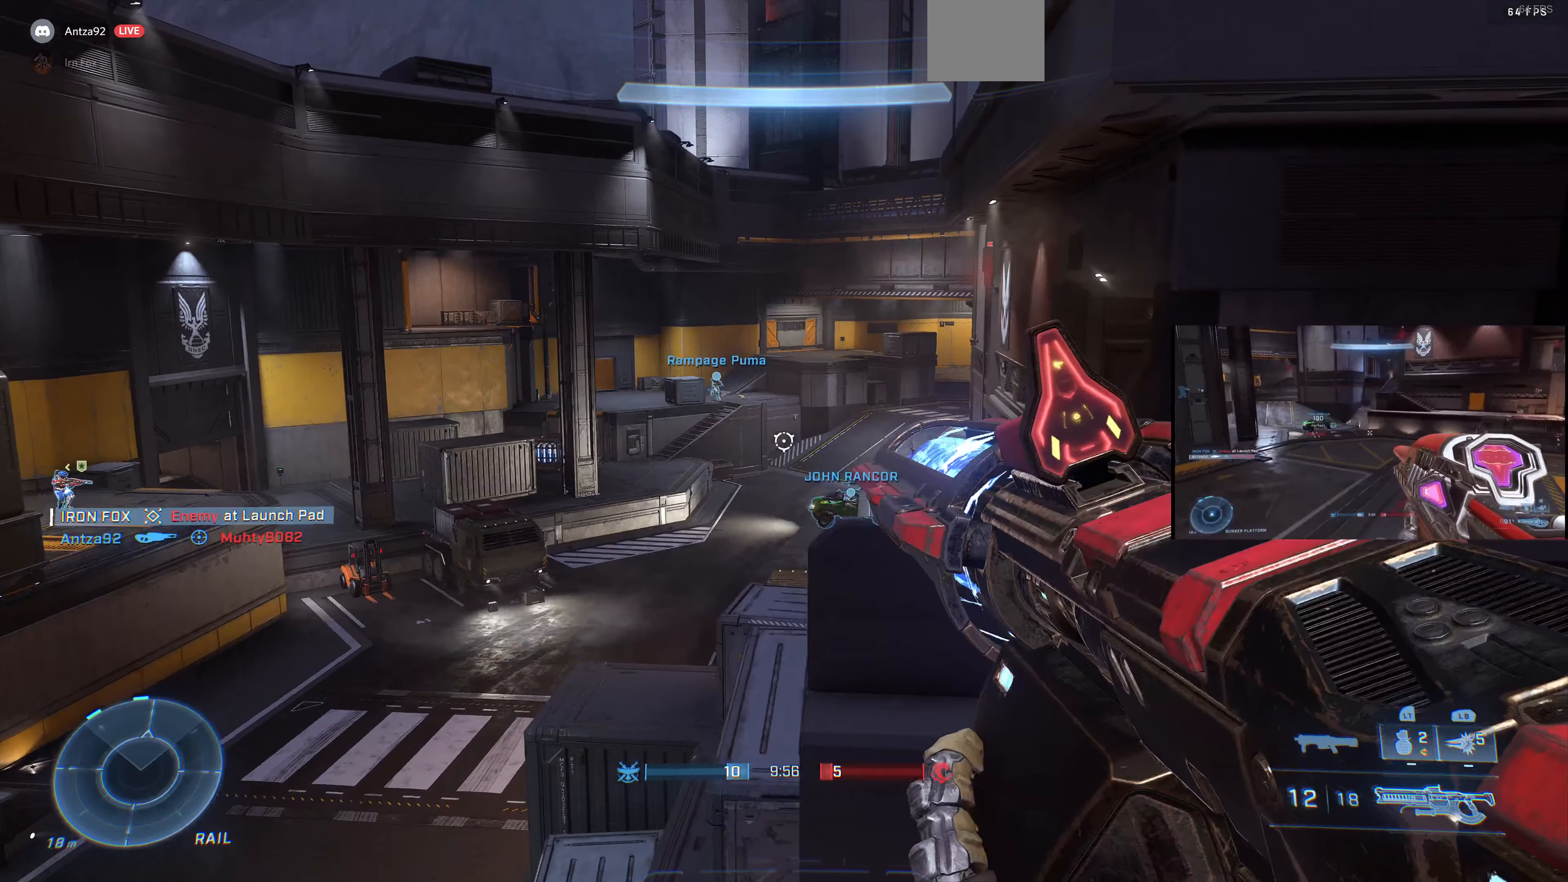
{"buttons": [], "left_stick": "center", "right_stick": "center", "events": [[267, "left_stick", "left"], [300, "right_stick", "up-right"], [367, "left_stick", "center"], [433, "right_stick", "center"]]}
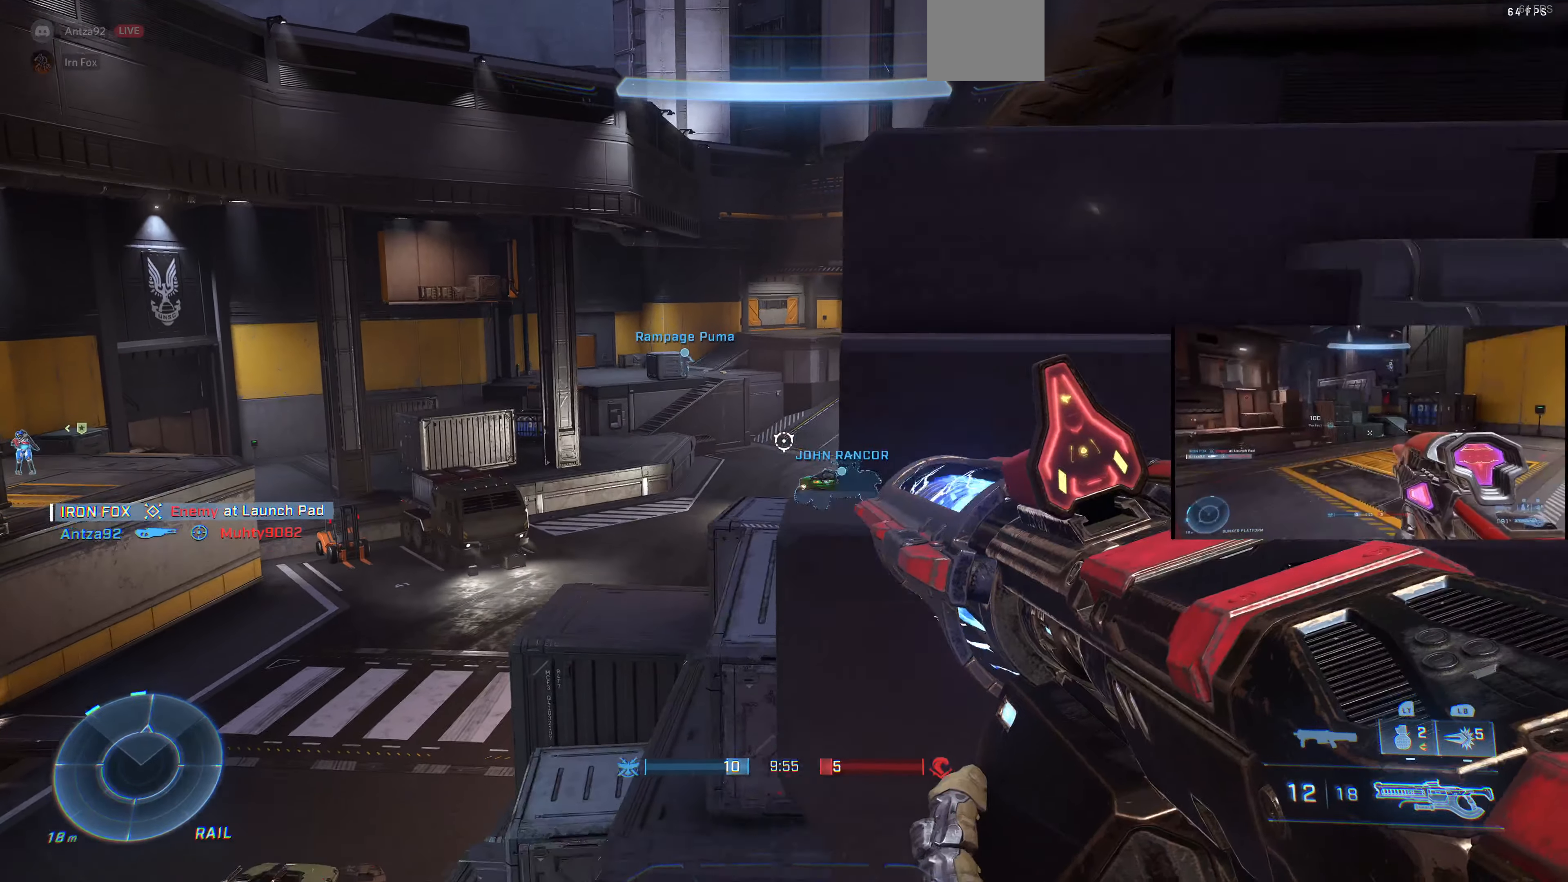
{"buttons": ["L3"], "left_stick": "center", "right_stick": "right", "events": [[167, "right_stick", "right"], [500, "L3", "down"]]}
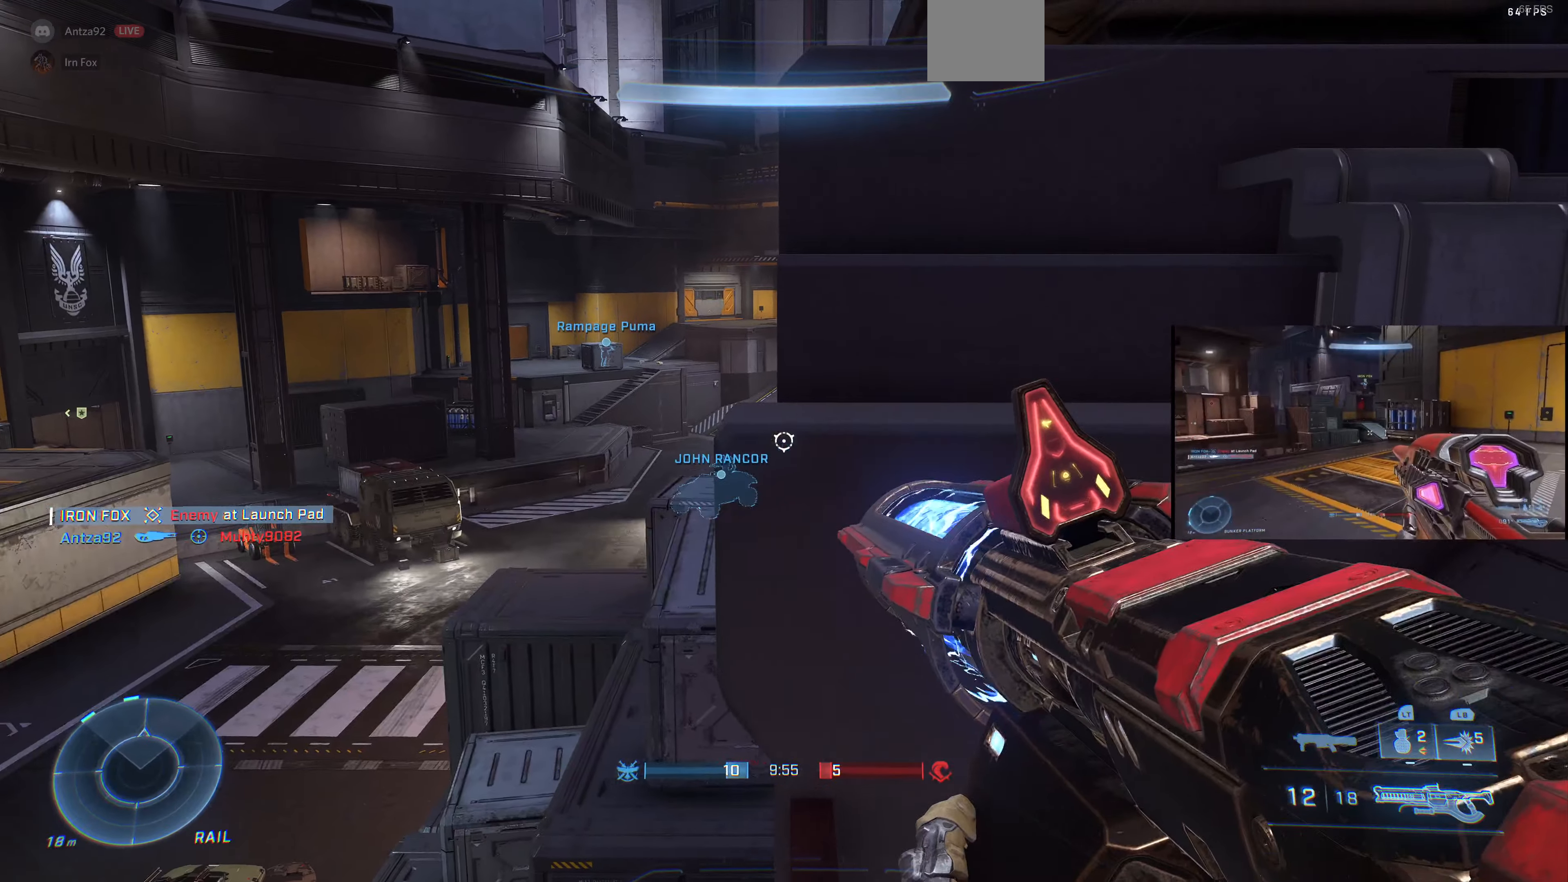
{"buttons": ["L3"], "left_stick": "center", "right_stick": "center", "events": [[133, "right_stick", "center"], [300, "right_stick", "left"], [467, "right_stick", "center"]]}
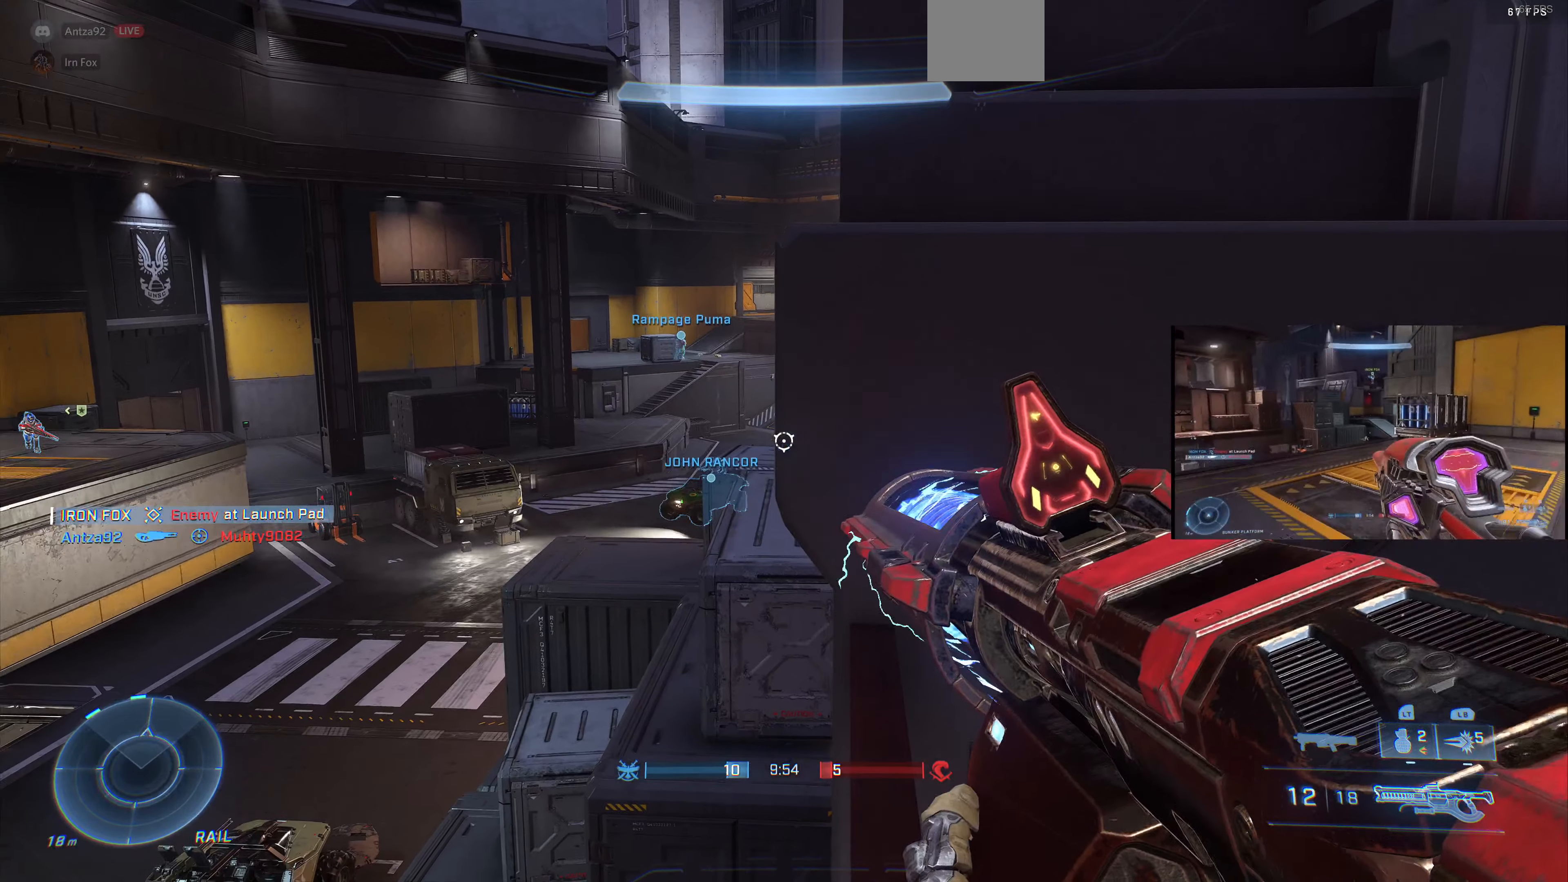
{"buttons": ["L3"], "left_stick": "center", "right_stick": "center", "events": [[200, "right_stick", "right"], [367, "right_stick", "center"]]}
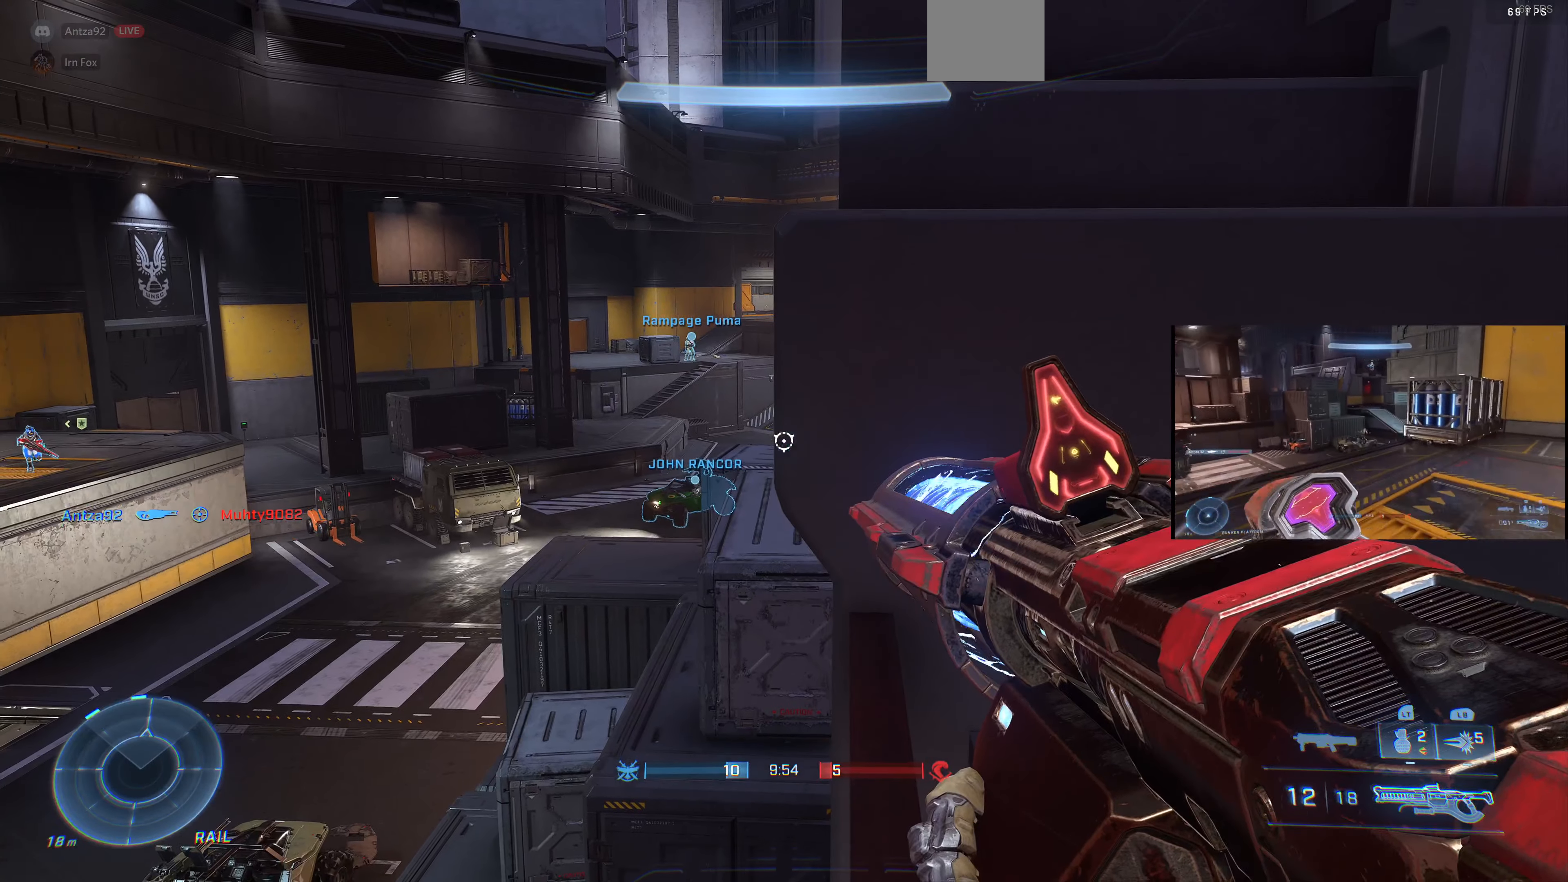
{"buttons": [], "left_stick": "right", "right_stick": "right", "events": [[33, "left_stick", "up"], [200, "left_stick", "center"], [267, "L3", "up"], [267, "right_stick", "right"], [500, "left_stick", "right"]]}
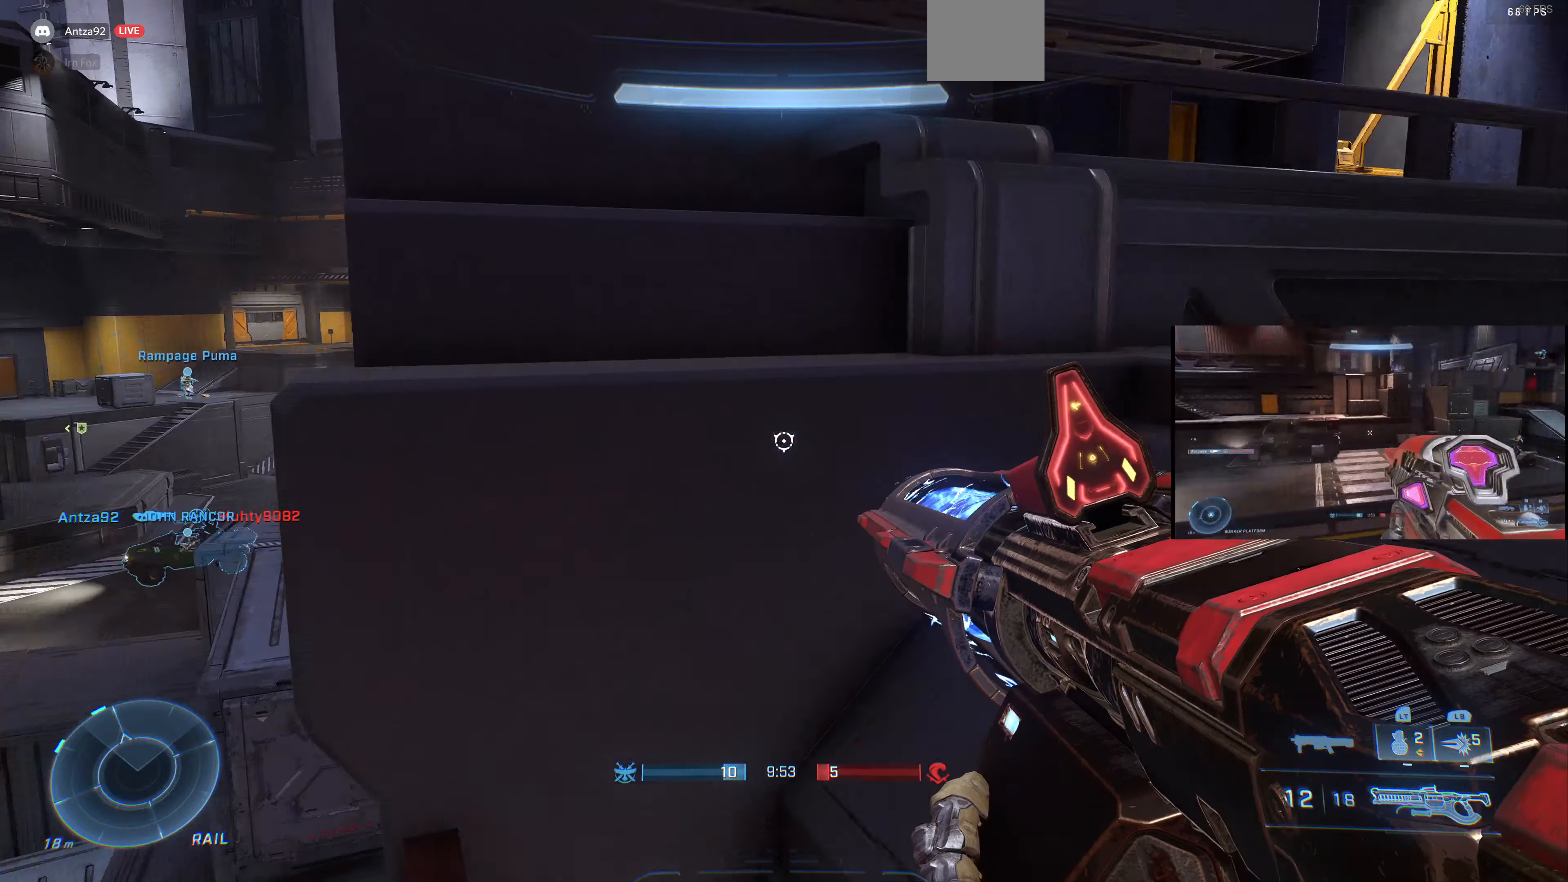
{"buttons": [], "left_stick": "up-right", "right_stick": "right", "events": [[267, "left_stick", "up-right"], [300, "right_stick", "center"], [500, "right_stick", "right"]]}
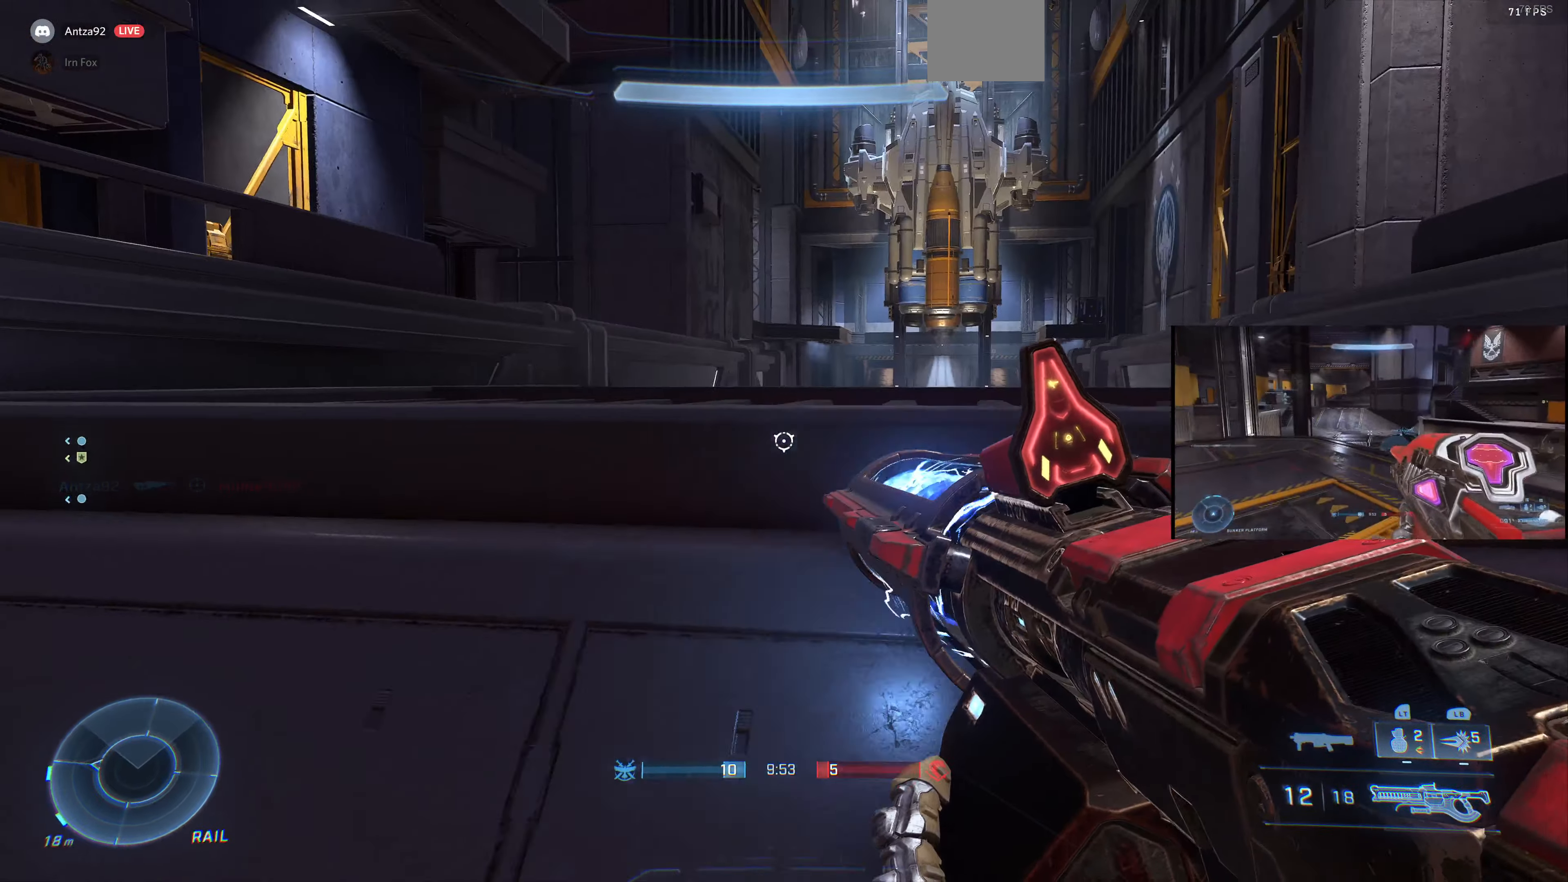
{"buttons": [], "left_stick": "center", "right_stick": "center", "events": [[67, "left_stick", "center"], [133, "left_stick", "up"], [167, "right_stick", "center"], [400, "left_stick", "center"], [433, "CROSS", "down"], [500, "CROSS", "up"]]}
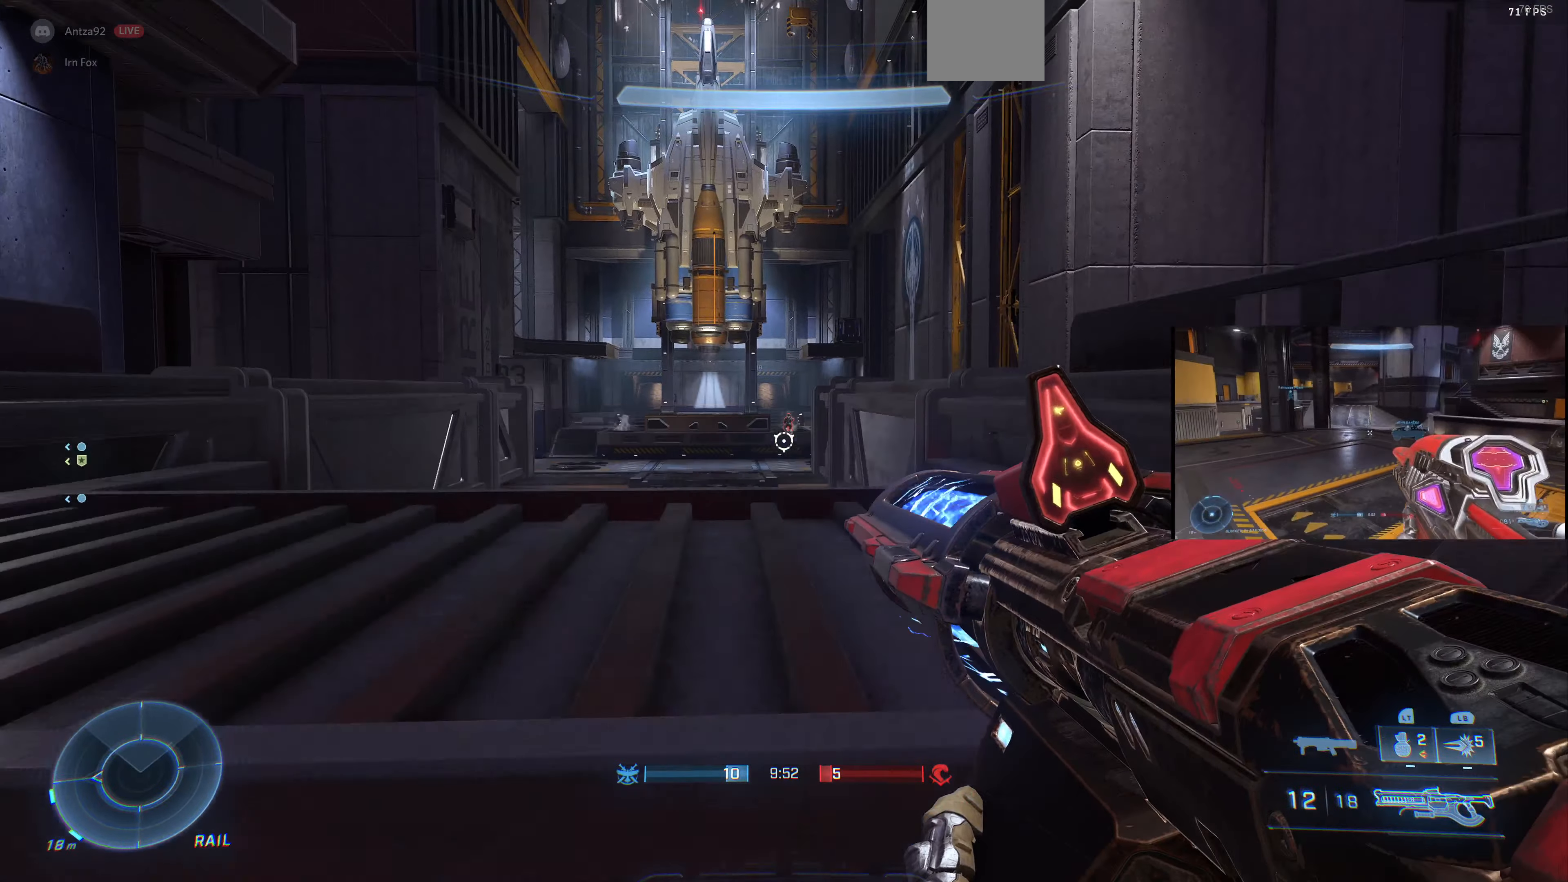
{"buttons": [], "left_stick": "up", "right_stick": "up-left", "events": [[67, "left_stick", "up"], [133, "left_stick", "up-right"], [233, "right_stick", "left"], [300, "right_stick", "up-left"], [333, "left_stick", "up"]]}